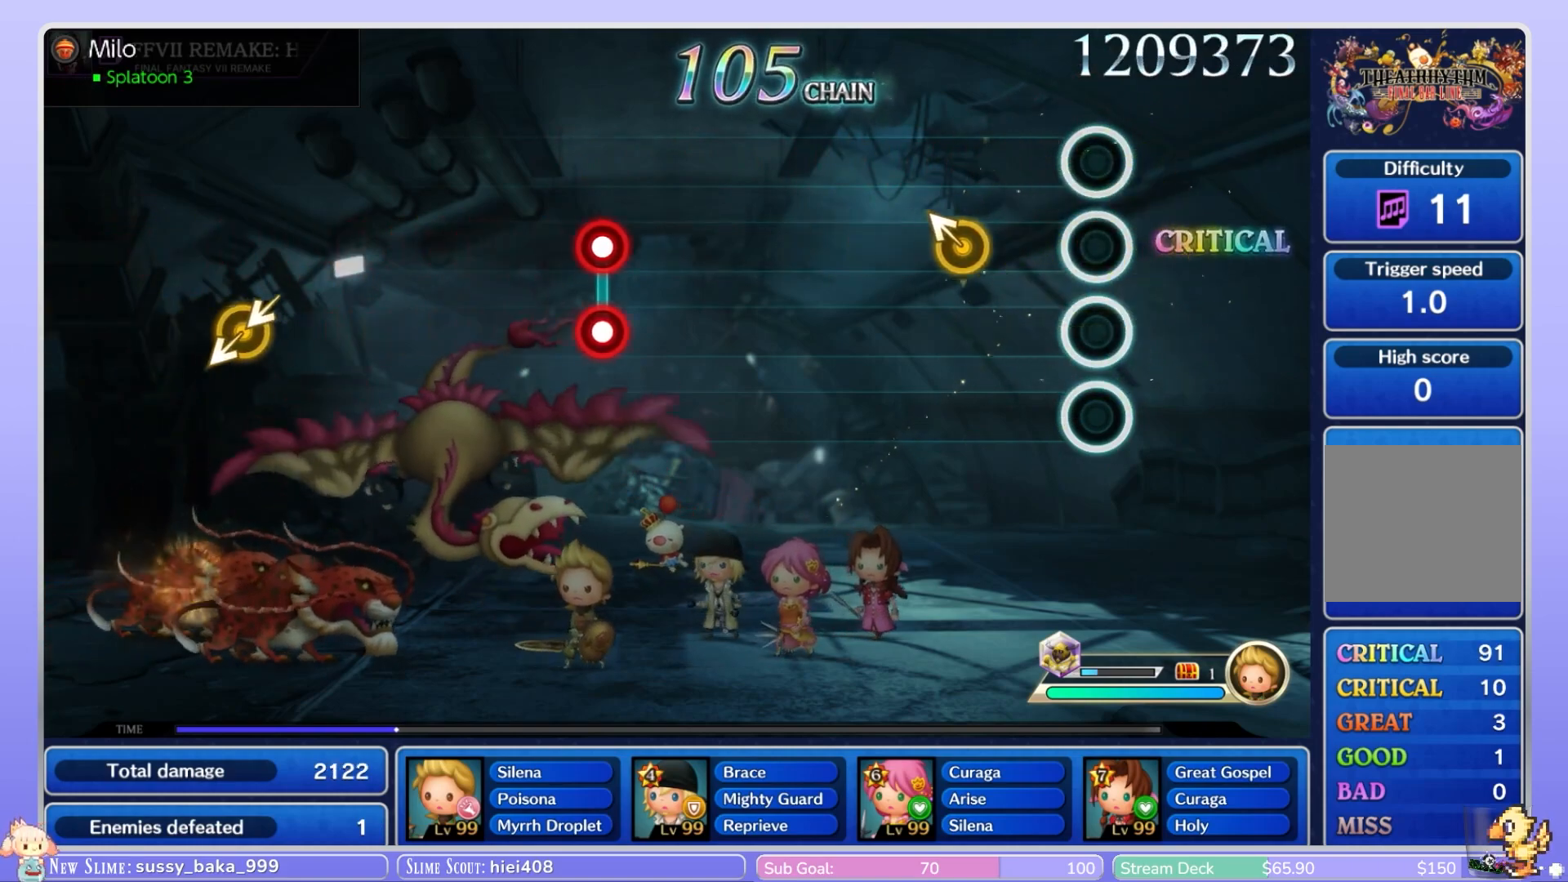
Gameplay with a controller (Nintendo layout); each line is a JSON object with the inputs held at the frame after it (dt_ms = milliseconds from this image to that frame). "events" lists button and stick changes between this image and that frame as [ms after this image, input, new state], when the widget could be followed in between. Not read: L3 R3 SELECT START.
{"dt_ms": 500, "buttons": [], "left_stick": "center", "right_stick": "center", "events": [[283, "left_stick", "up"], [417, "left_stick", "center"]]}
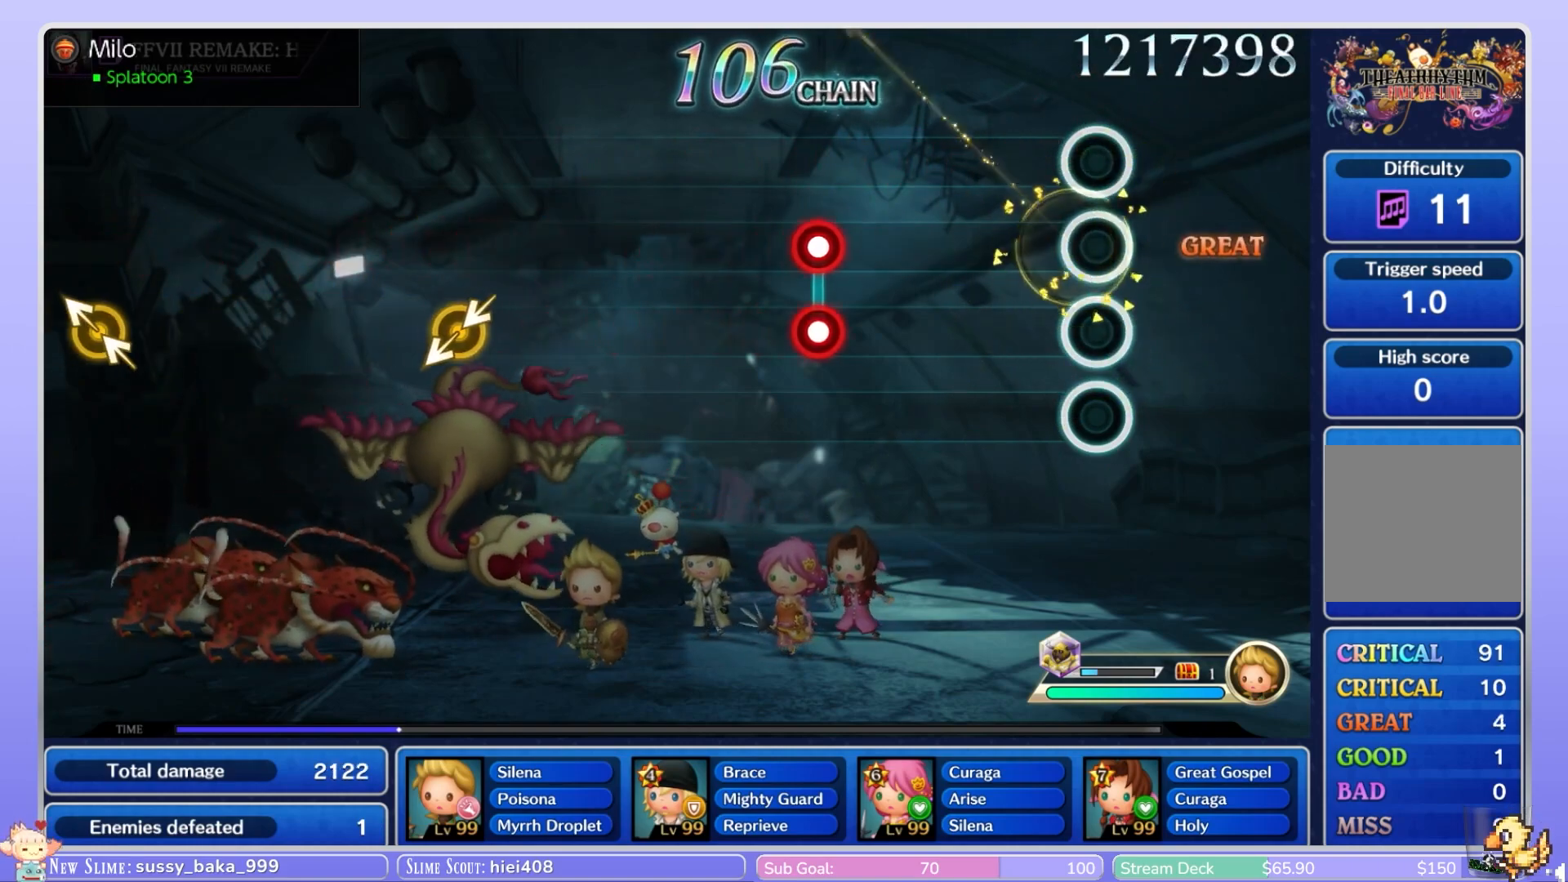
{"dt_ms": 500, "buttons": [], "left_stick": "center", "right_stick": "center", "events": []}
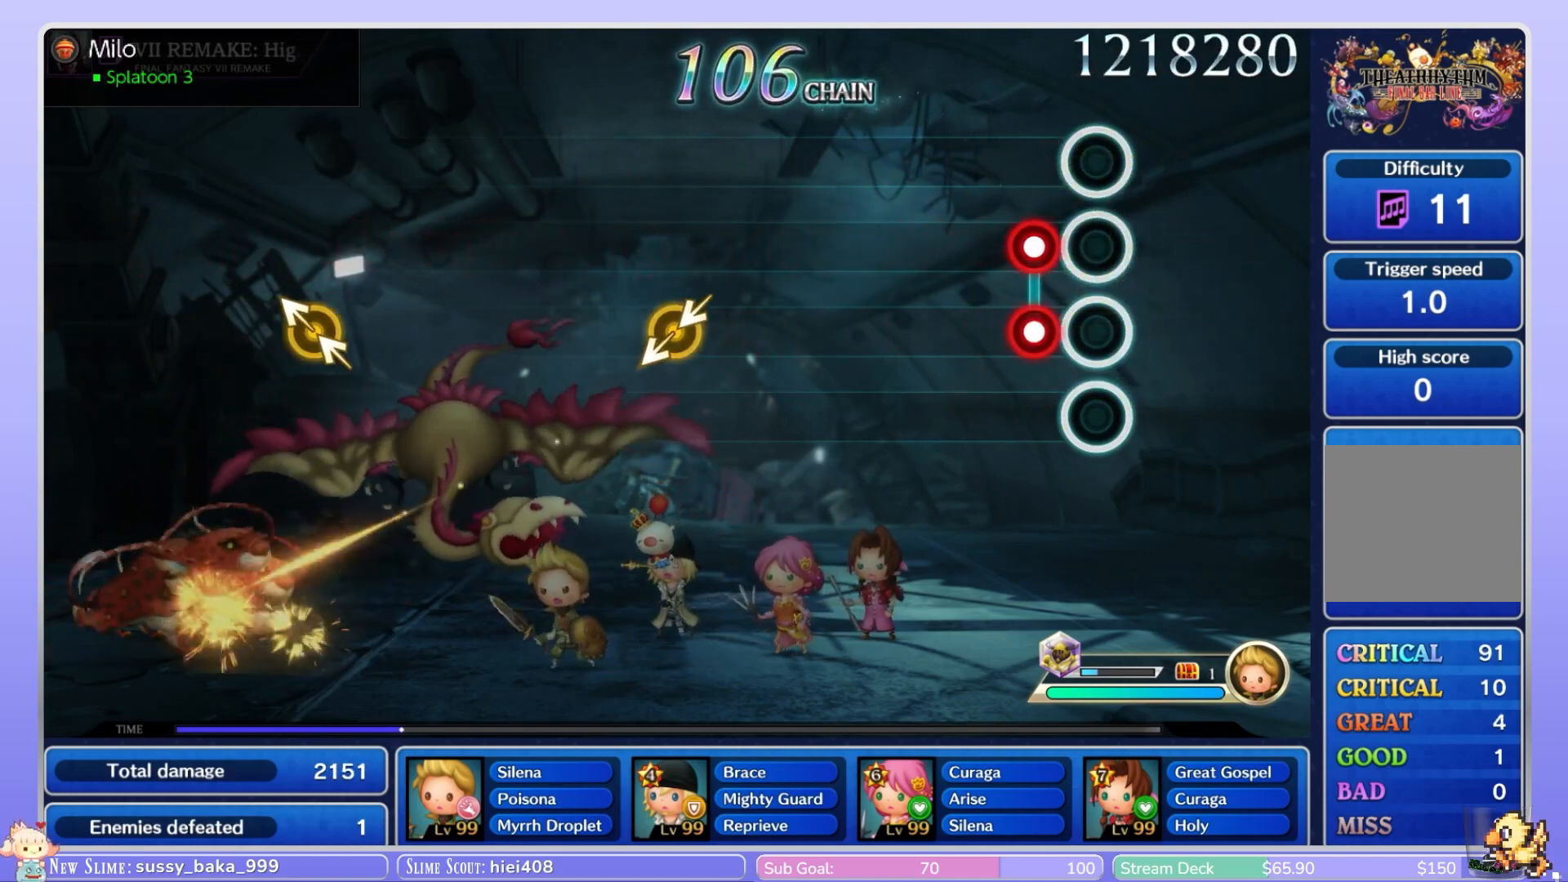
{"dt_ms": 500, "buttons": [], "left_stick": "center", "right_stick": "center", "events": [[167, "B", "down"], [167, "L1", "down"], [250, "B", "up"], [283, "L1", "up"]]}
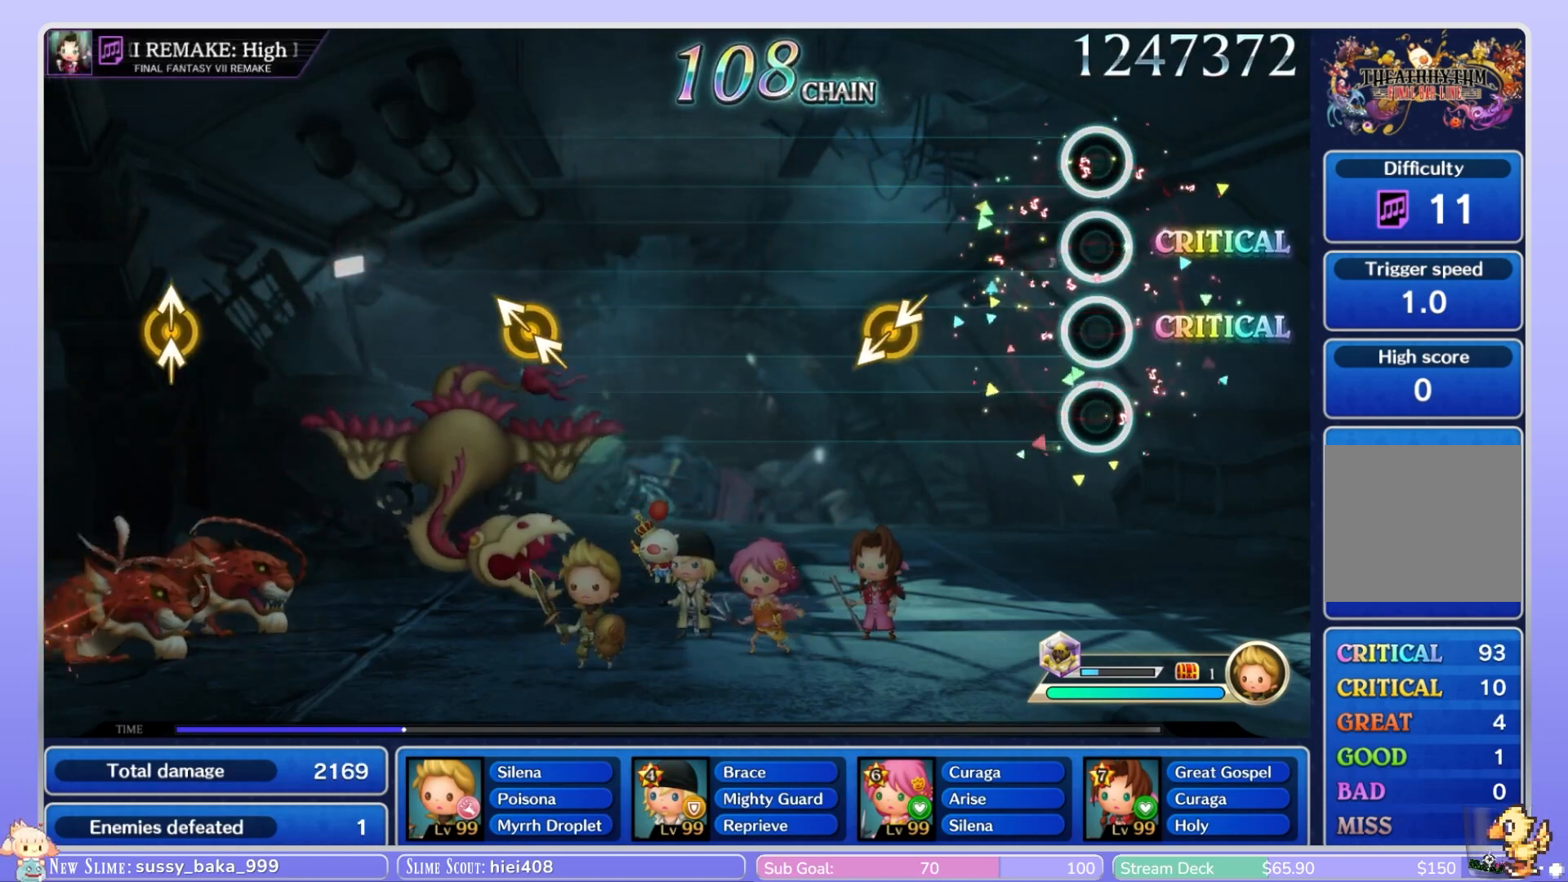
{"dt_ms": 1000, "buttons": [], "left_stick": "center", "right_stick": "center"}
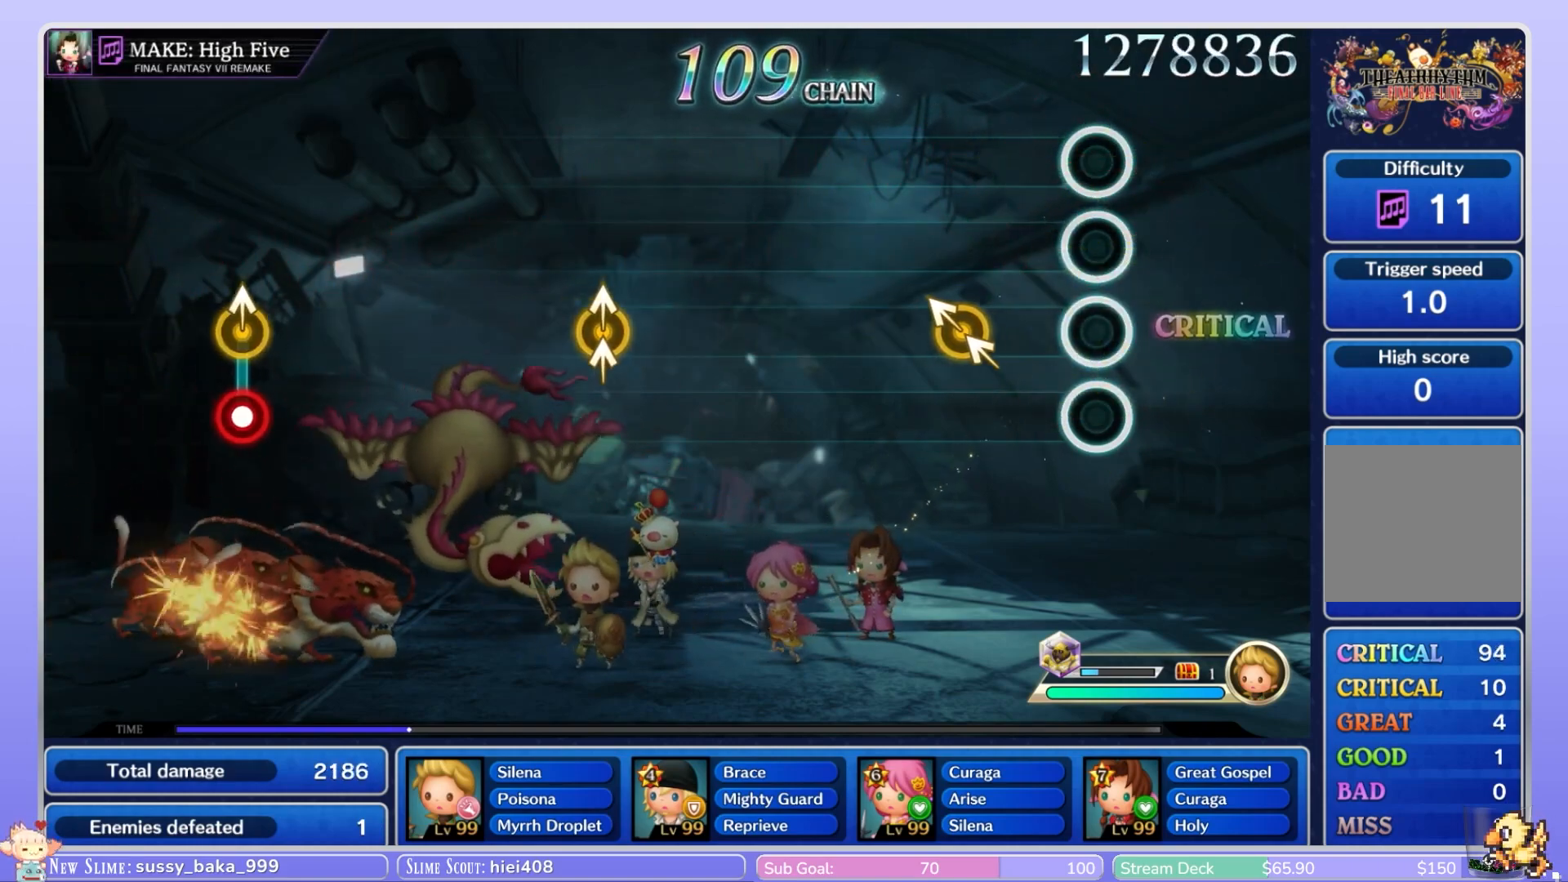
{"dt_ms": 500, "buttons": [], "left_stick": "center", "right_stick": "center", "events": [[333, "left_stick", "up"], [333, "right_stick", "up-left"], [450, "left_stick", "center"], [450, "right_stick", "center"]]}
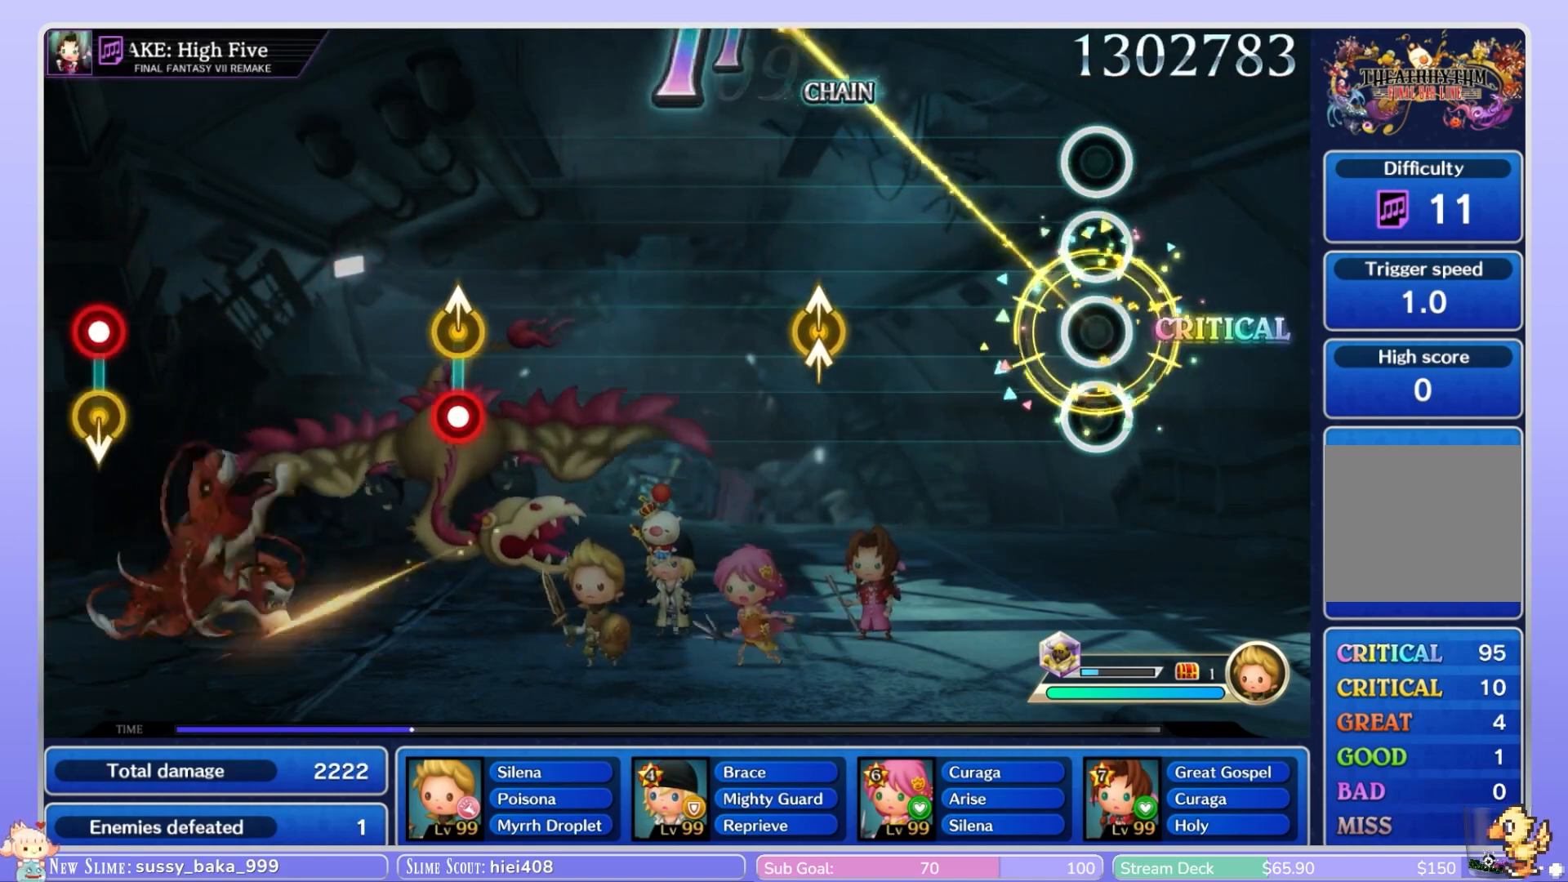
{"dt_ms": 500, "buttons": [], "left_stick": "center", "right_stick": "center", "events": []}
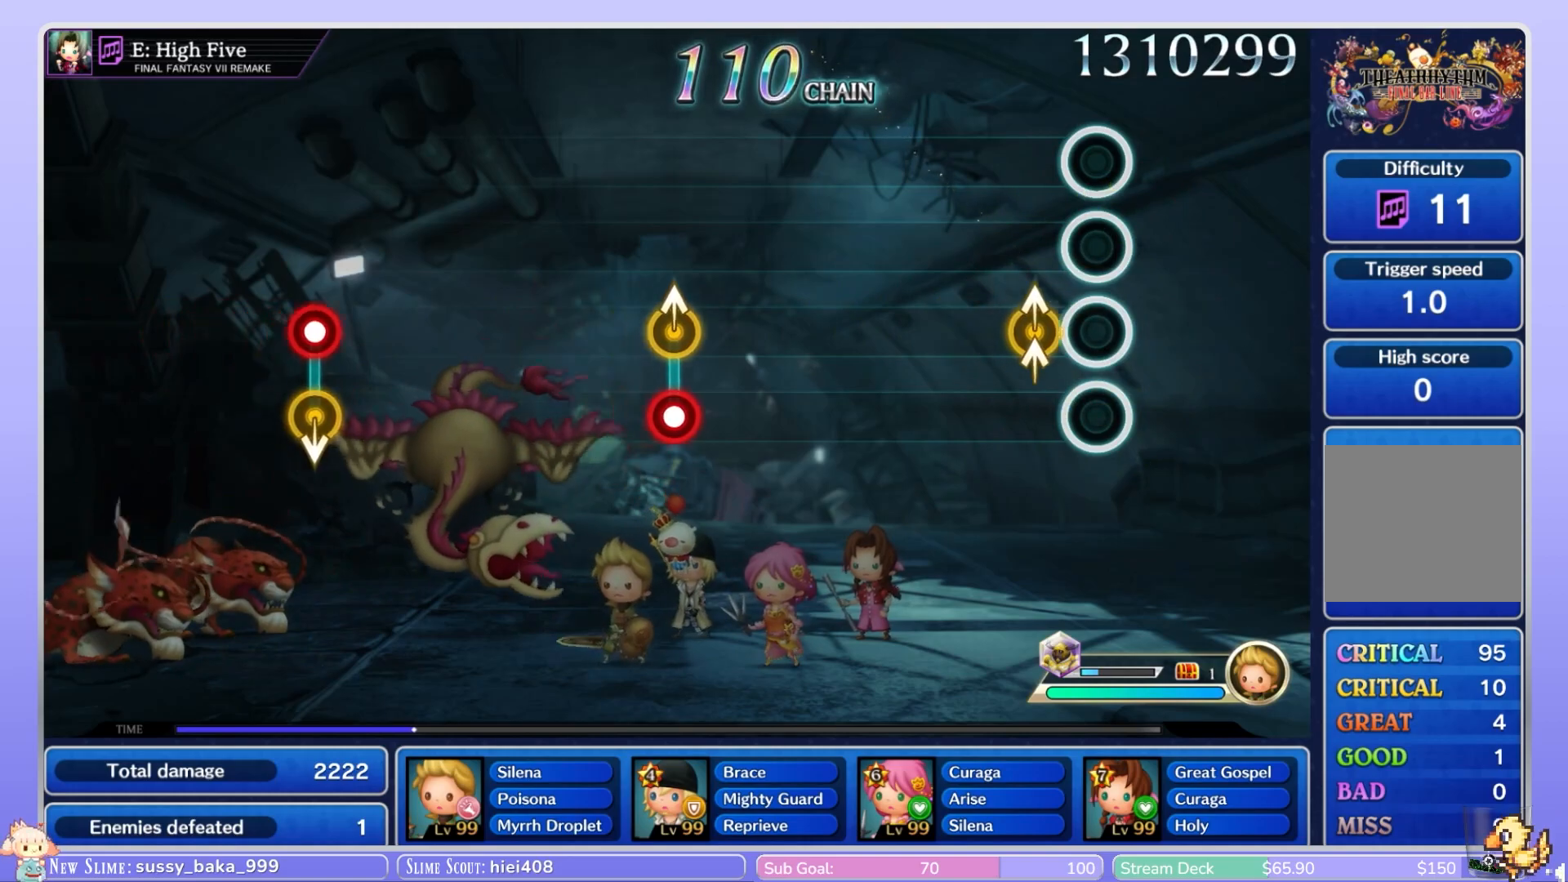
{"dt_ms": 500, "buttons": [], "left_stick": "center", "right_stick": "center", "events": [[133, "left_stick", "up"], [150, "right_stick", "up"], [250, "left_stick", "center"], [283, "right_stick", "center"]]}
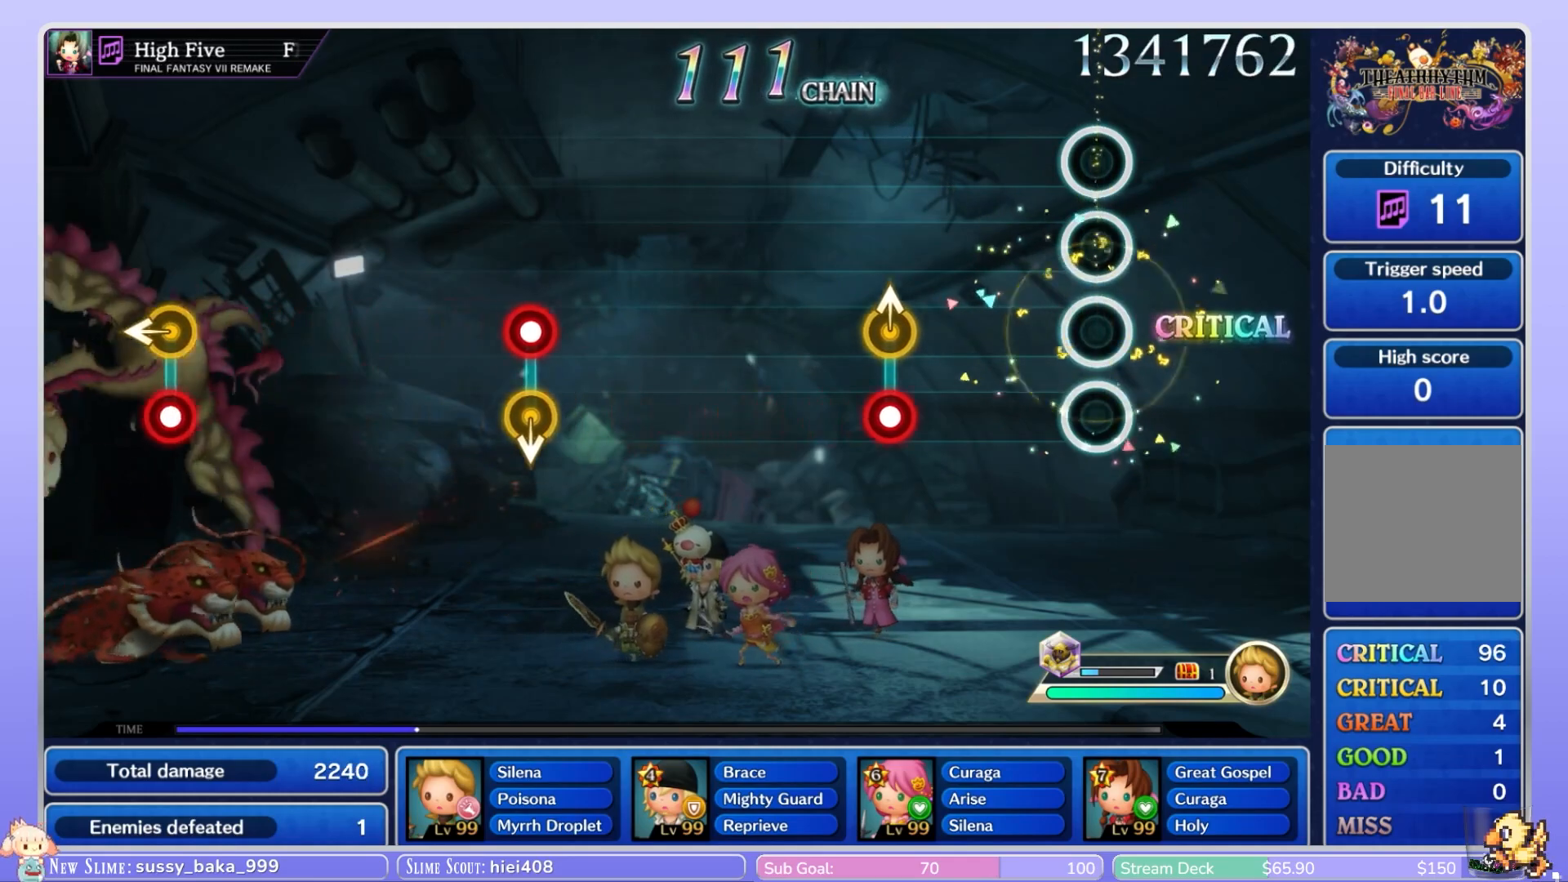
{"dt_ms": 500, "buttons": [], "left_stick": "center", "right_stick": "center", "events": []}
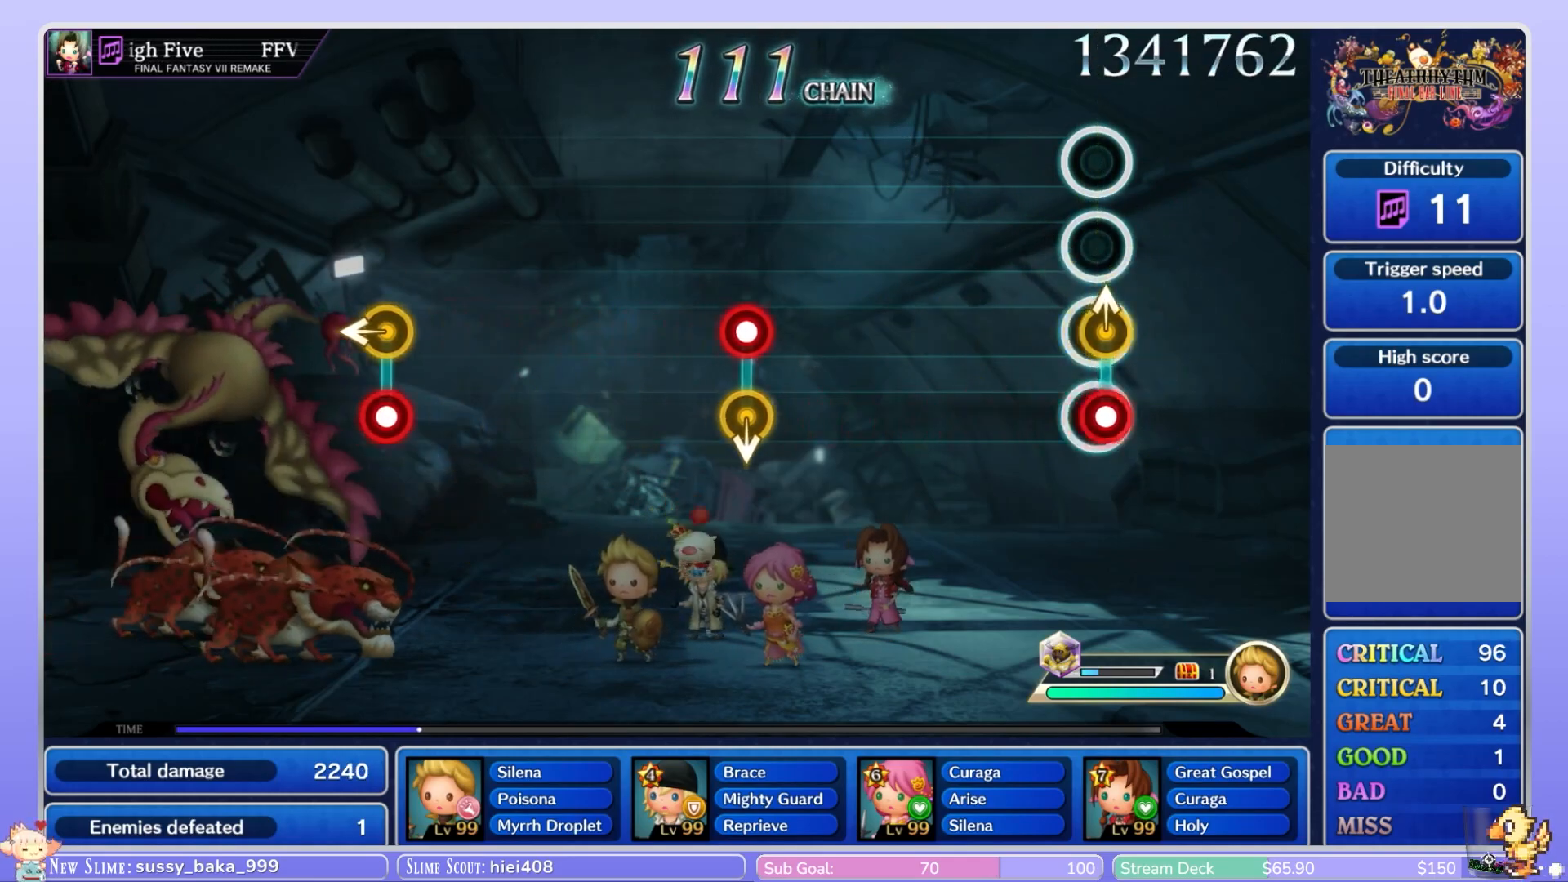
{"dt_ms": 500, "buttons": [], "left_stick": "center", "right_stick": "center", "events": [[17, "B", "down"], [117, "B", "up"]]}
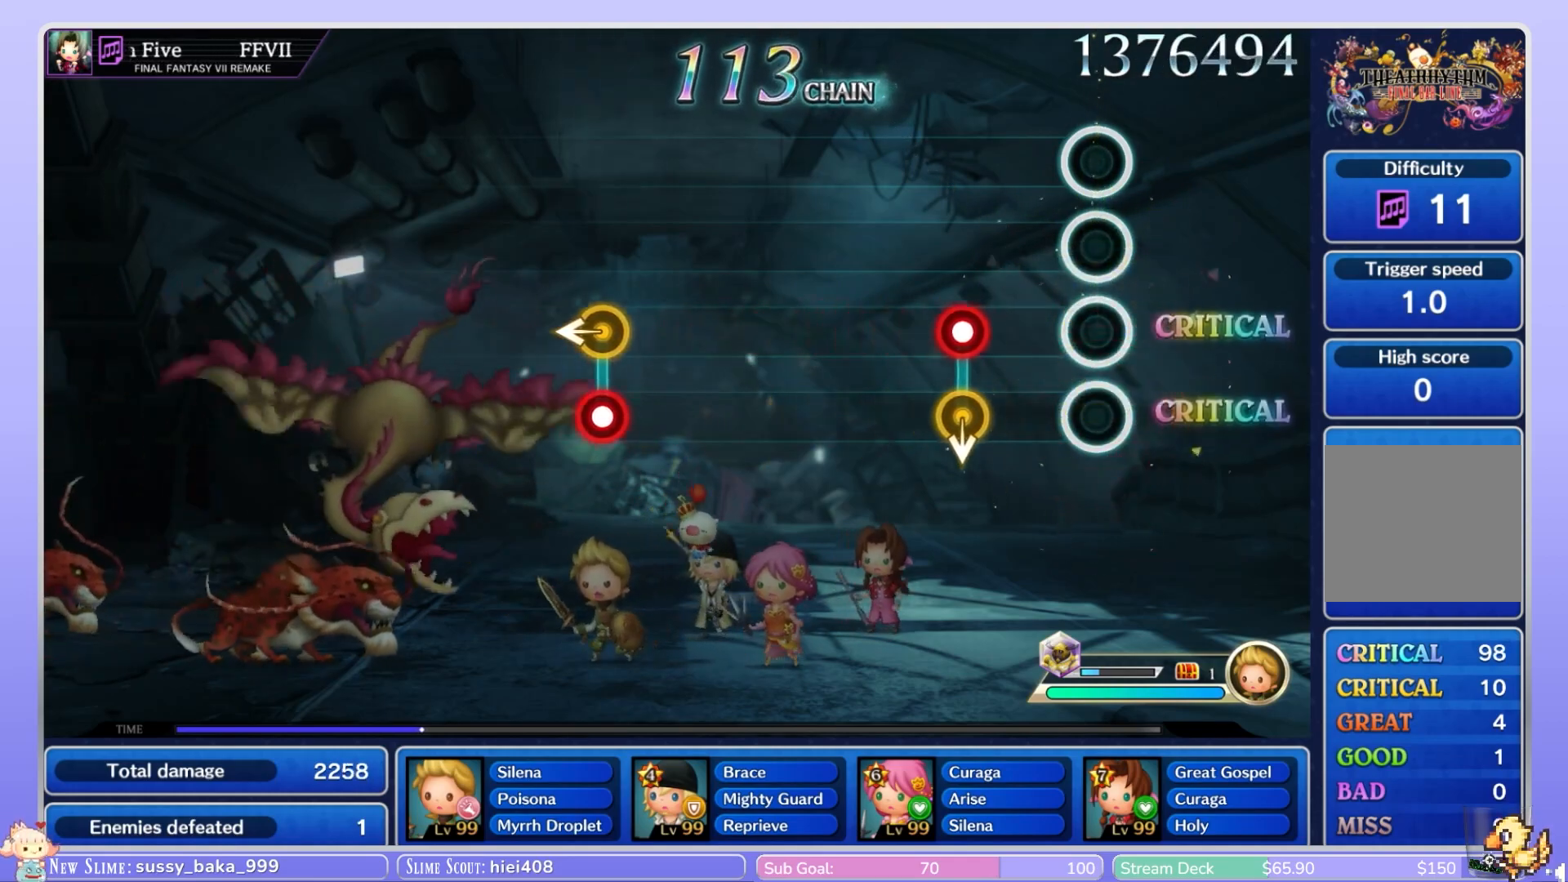
{"dt_ms": 500, "buttons": [], "left_stick": "center", "right_stick": "center", "events": [[333, "B", "down"], [333, "left_stick", "down"], [400, "B", "up"], [500, "left_stick", "center"]]}
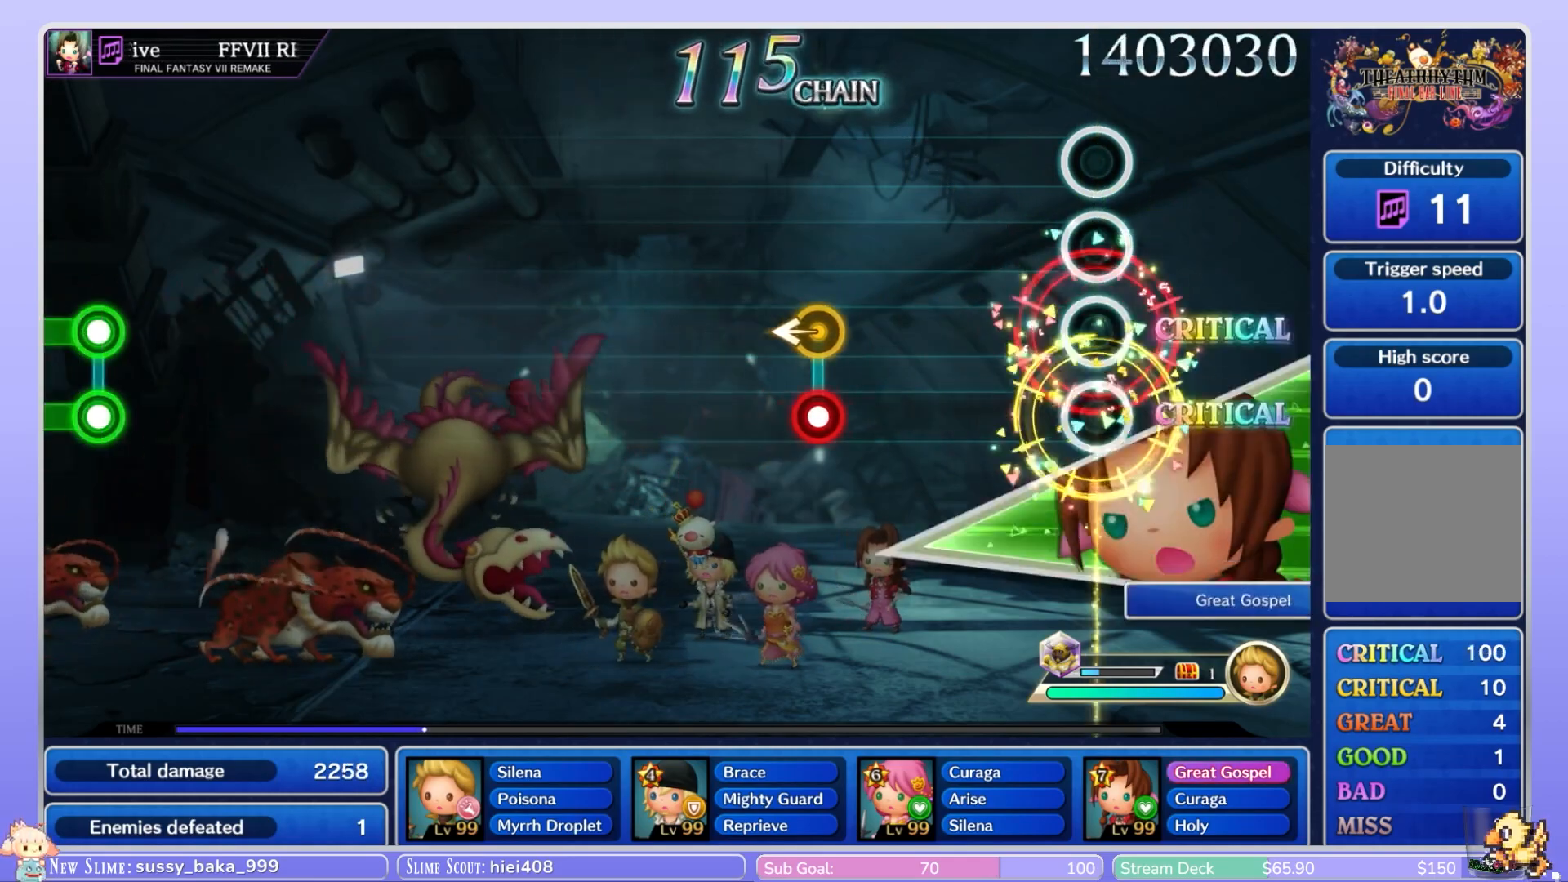
{"dt_ms": 500, "buttons": [], "left_stick": "center", "right_stick": "center", "events": []}
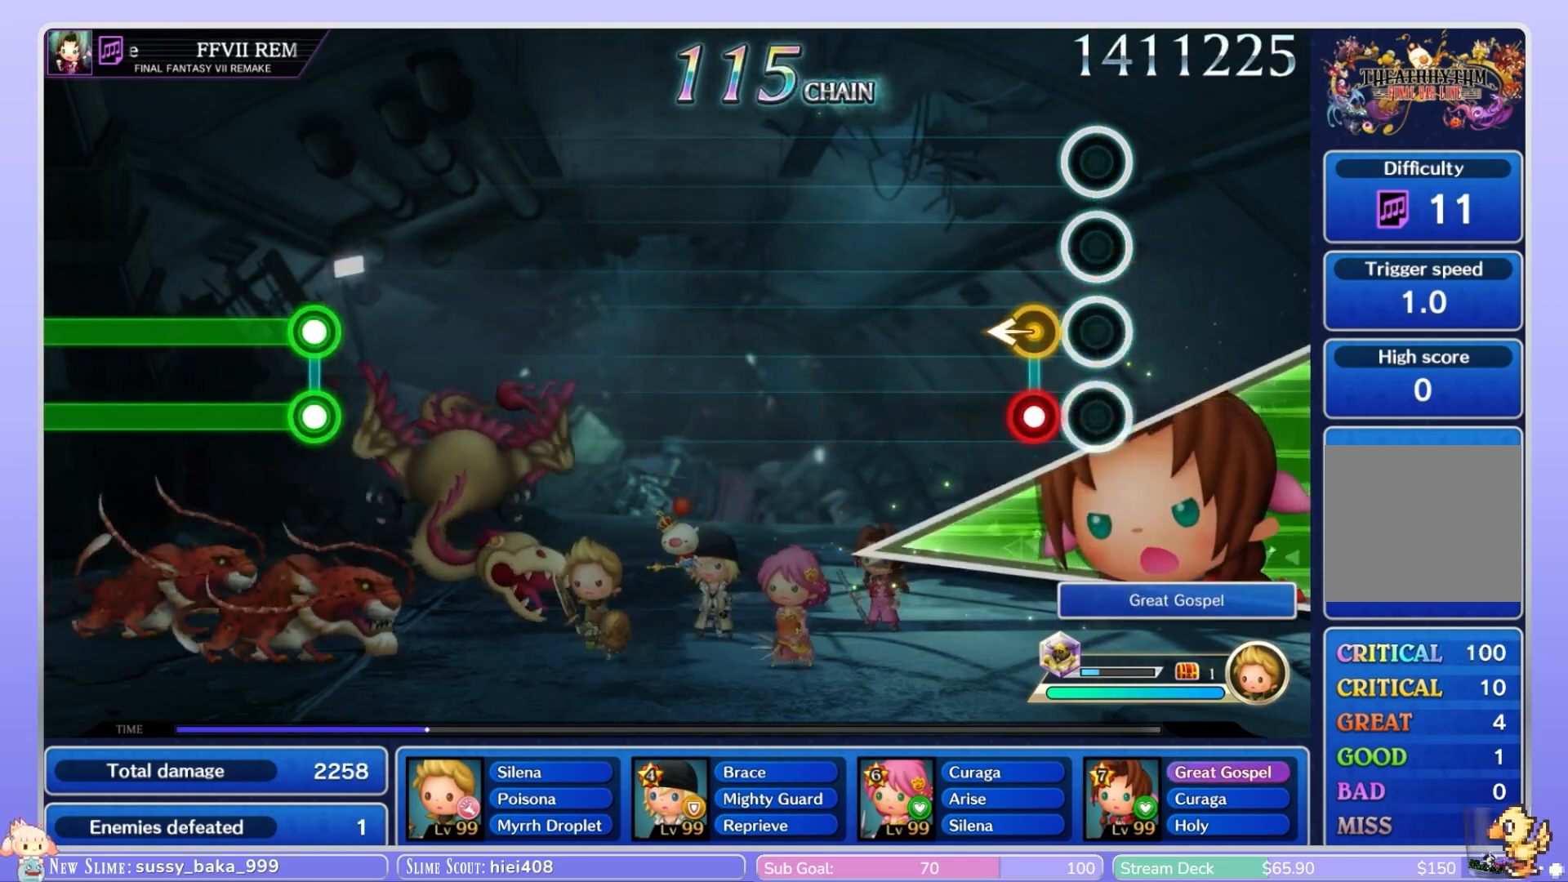
{"dt_ms": 500, "buttons": [], "left_stick": "center", "right_stick": "center"}
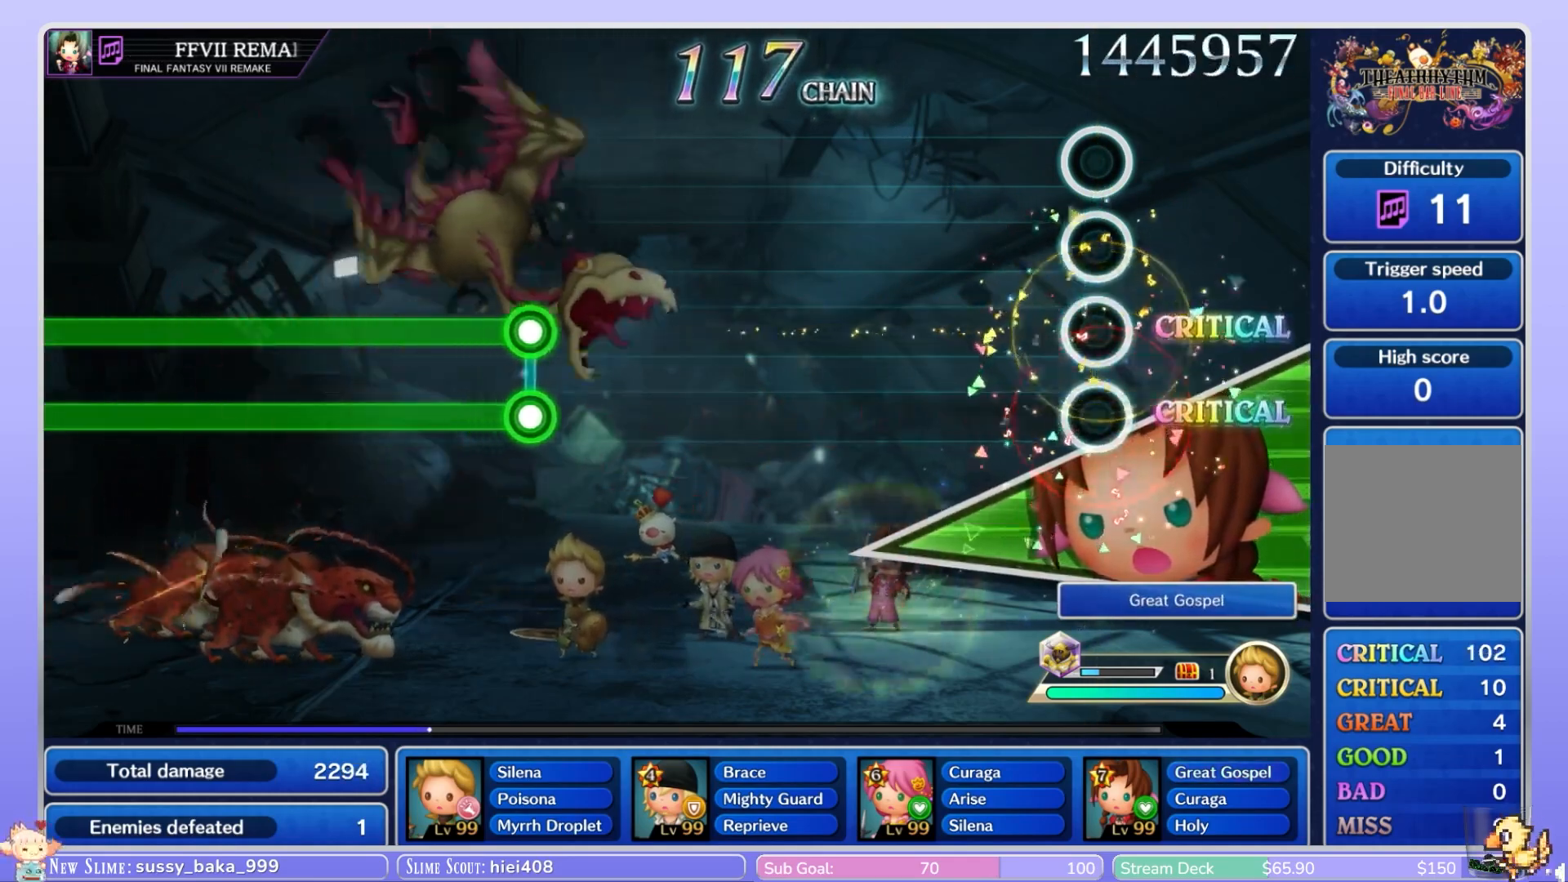
{"dt_ms": 500, "buttons": [], "left_stick": "center", "right_stick": "center", "events": []}
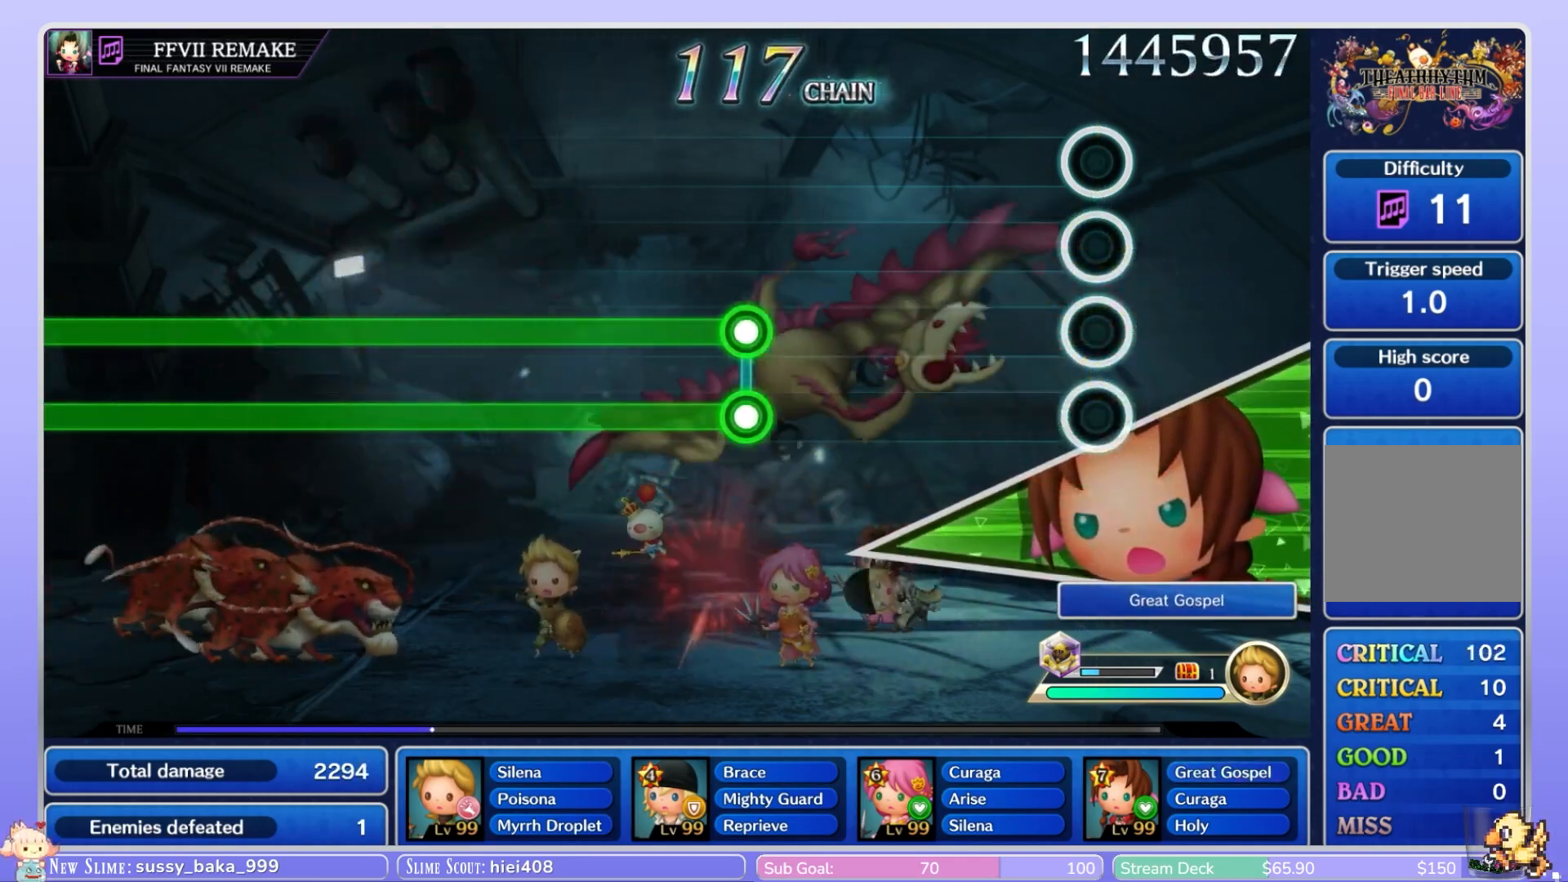
{"dt_ms": 500, "buttons": [], "left_stick": "center", "right_stick": "center", "events": []}
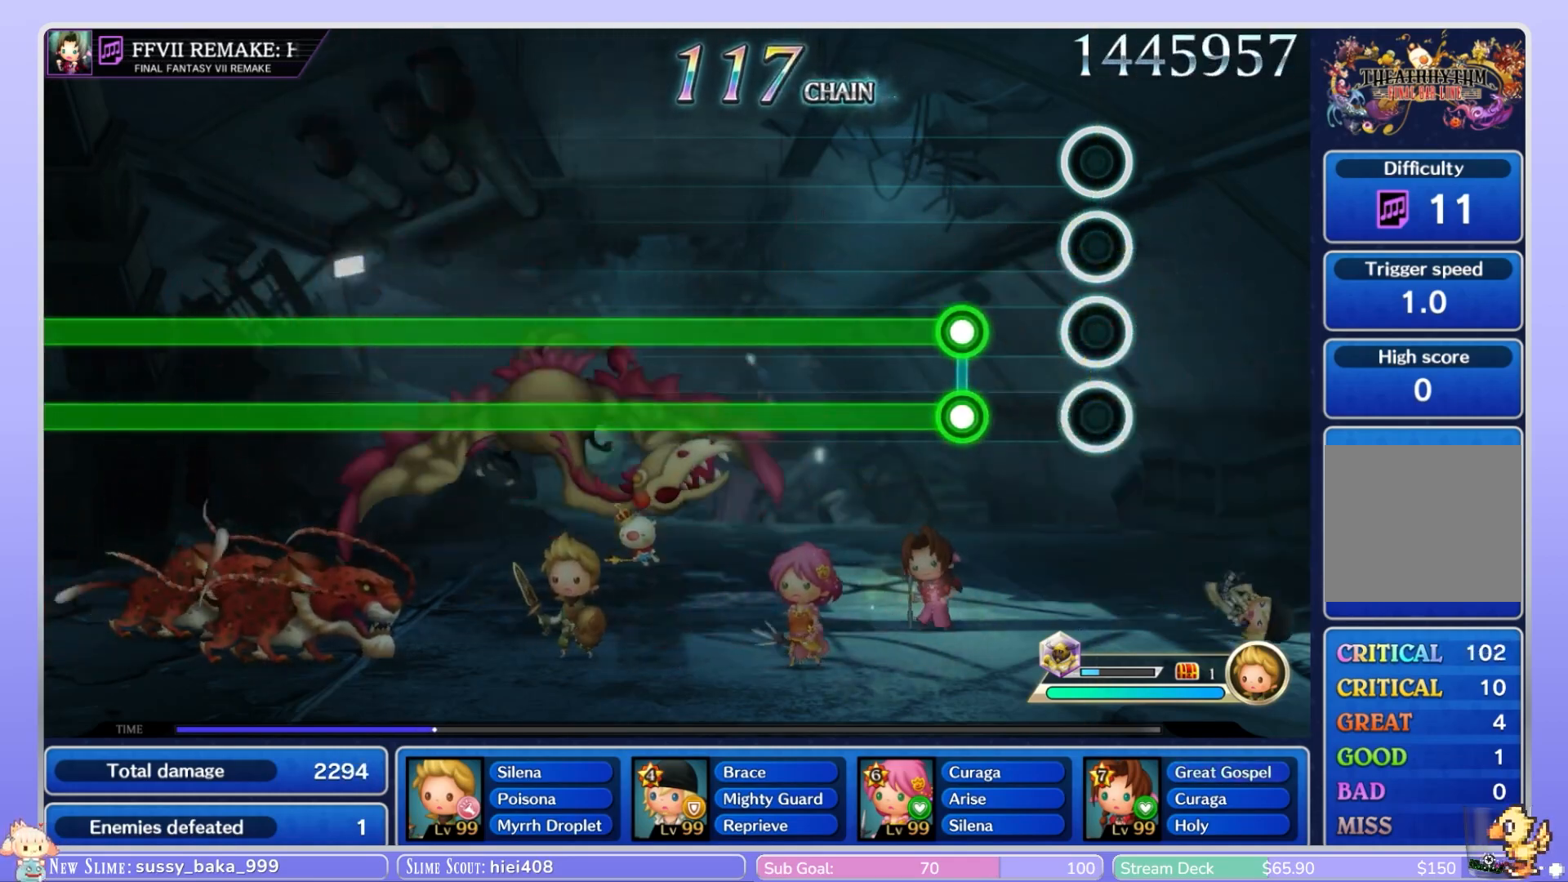
{"dt_ms": 500, "buttons": ["B", "L1"], "left_stick": "center", "right_stick": "center", "events": [[317, "L1", "down"], [333, "B", "down"]]}
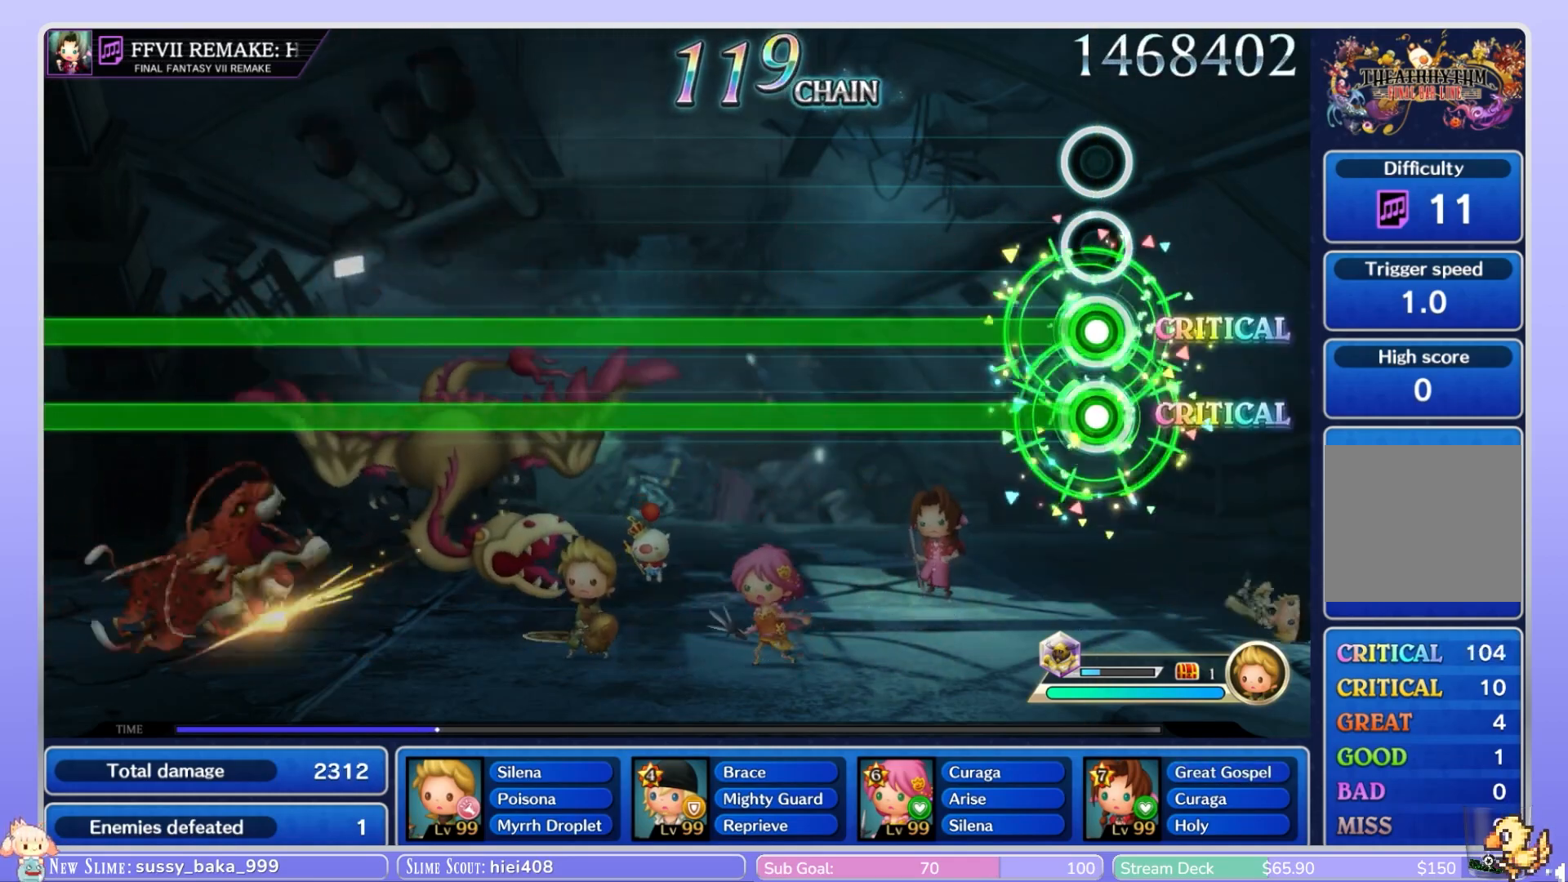
{"dt_ms": 500, "buttons": ["B", "L1"], "left_stick": "center", "right_stick": "center", "events": []}
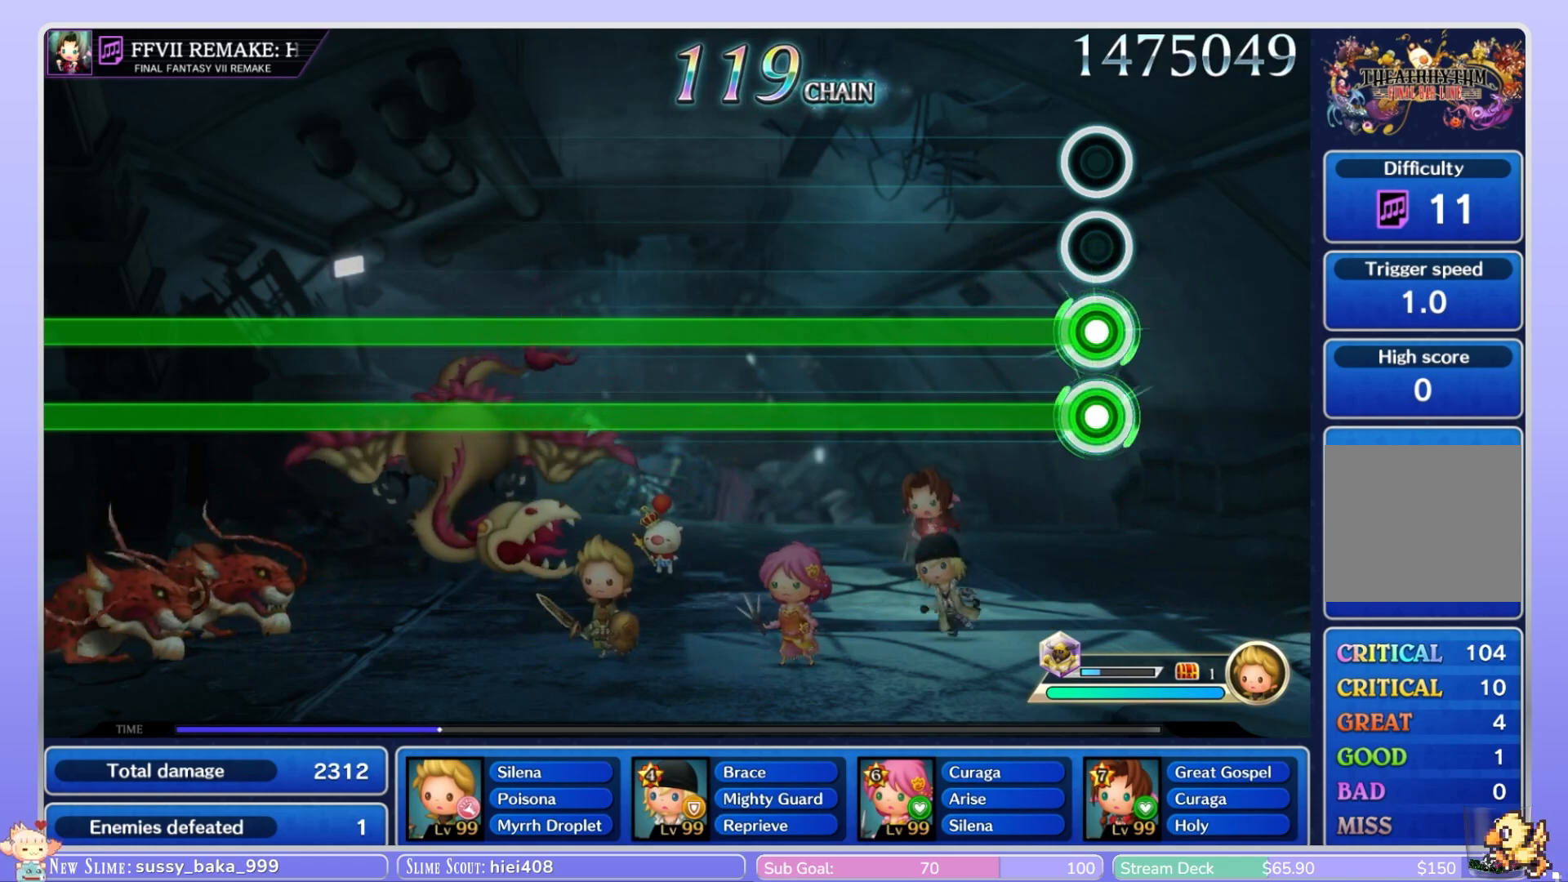
{"dt_ms": 500, "buttons": ["B", "L1"], "left_stick": "center", "right_stick": "center", "events": []}
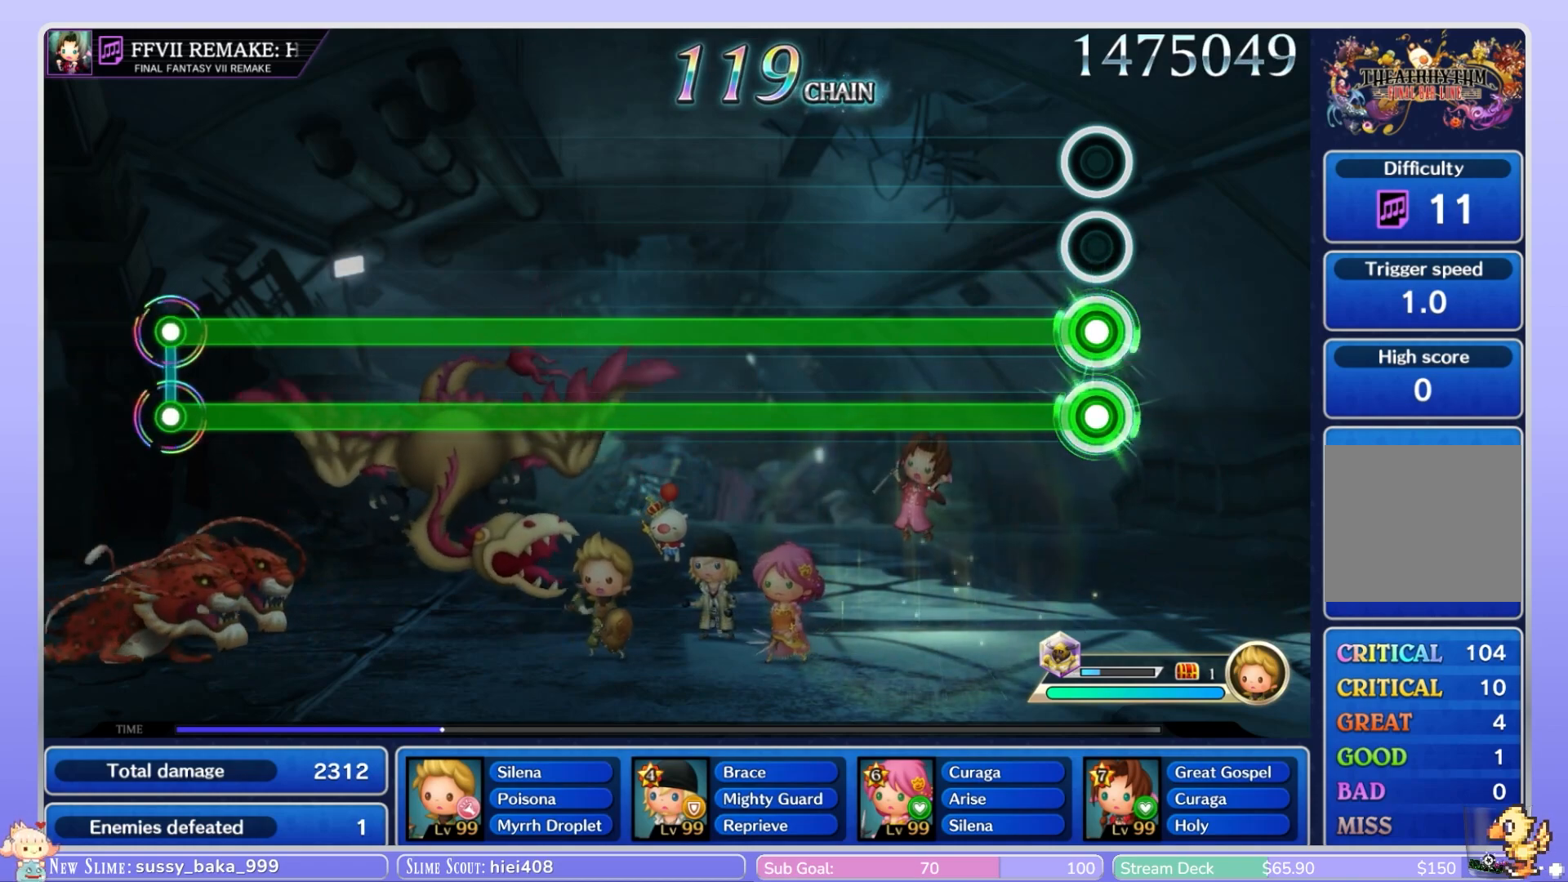
{"dt_ms": 500, "buttons": ["B", "L1"], "left_stick": "center", "right_stick": "center", "events": []}
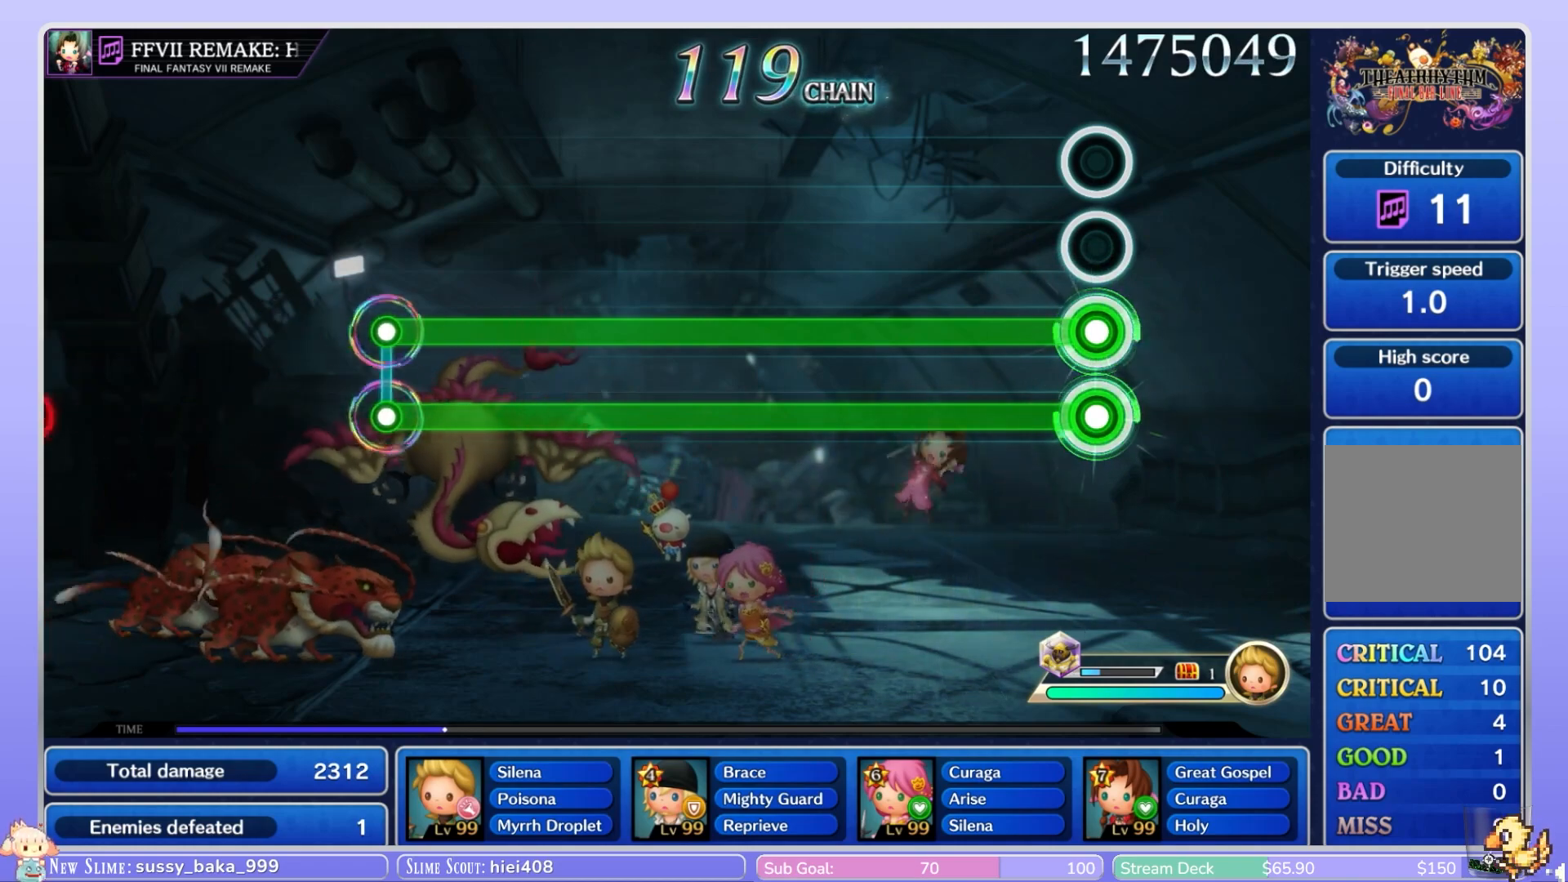
{"dt_ms": 500, "buttons": ["B", "L1"], "left_stick": "center", "right_stick": "center", "events": []}
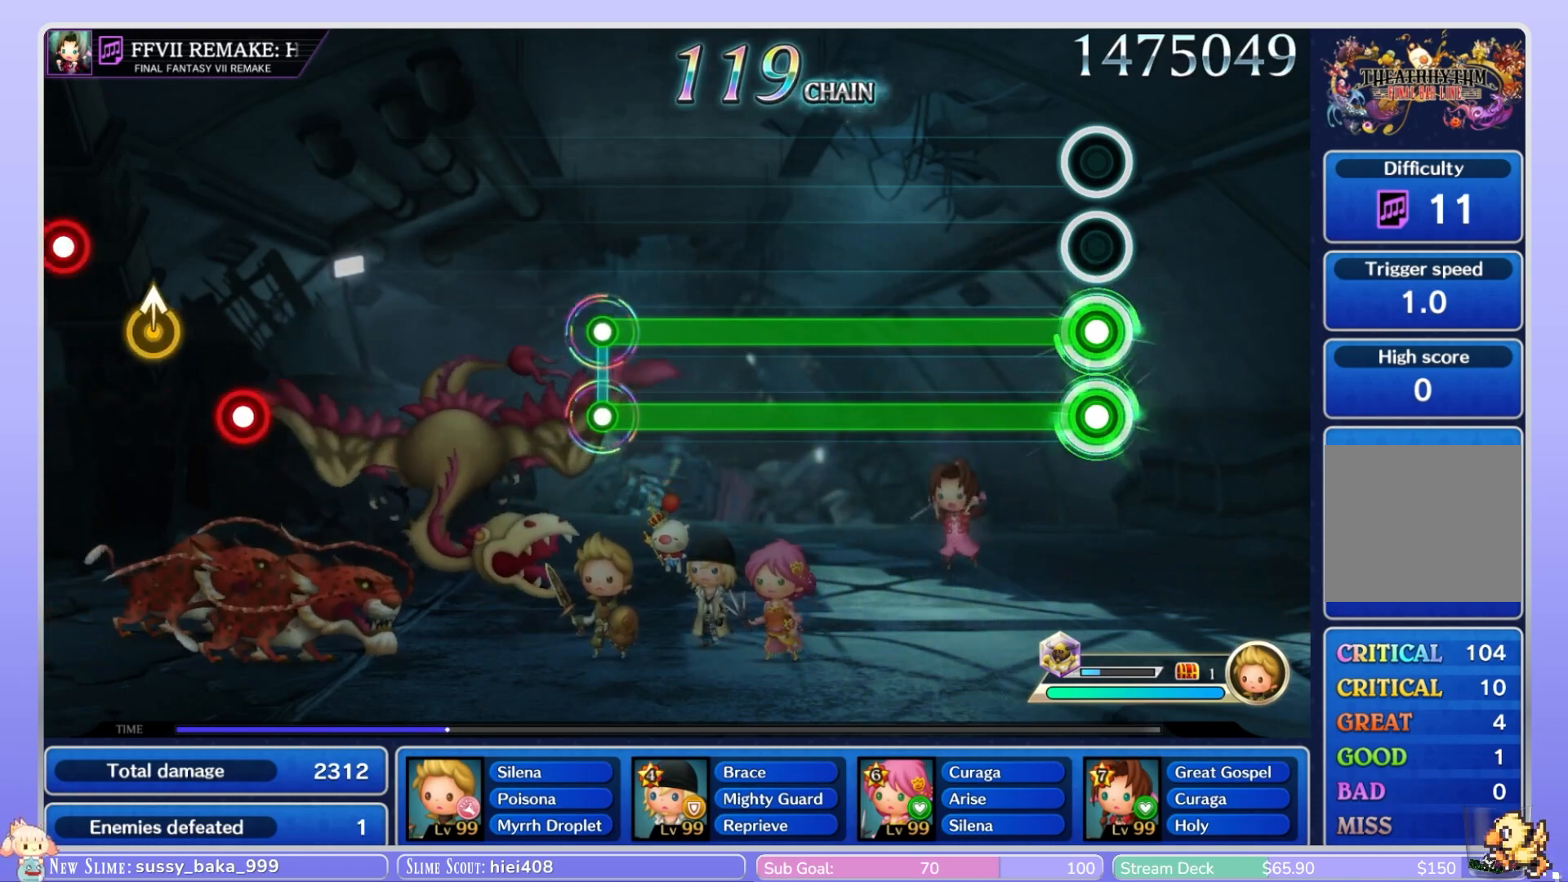
{"dt_ms": 500, "buttons": ["B", "L1"], "left_stick": "center", "right_stick": "center", "events": []}
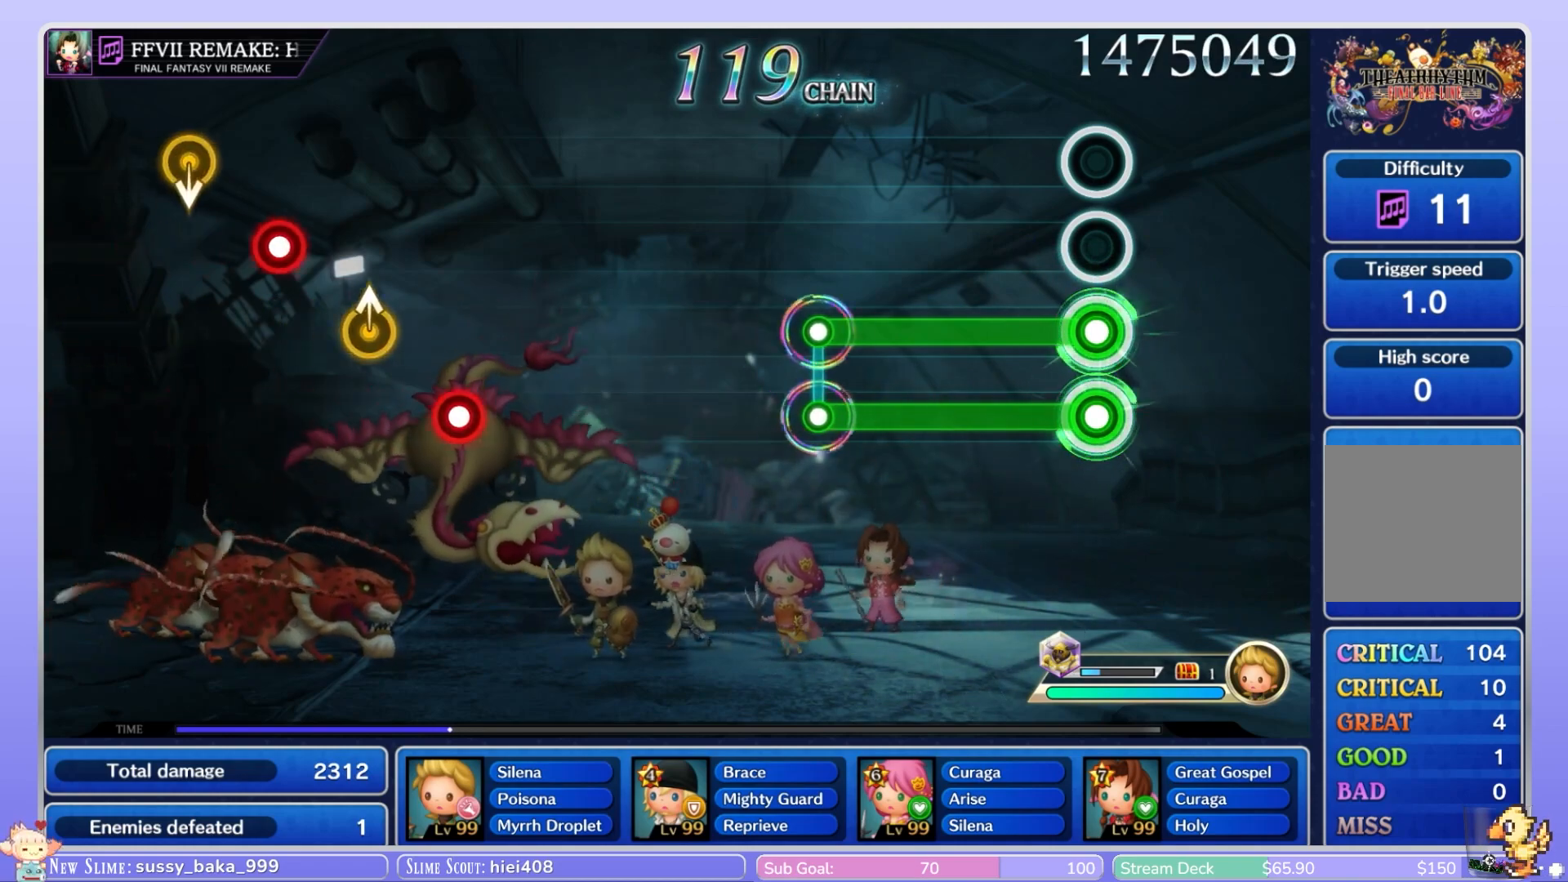
{"dt_ms": 500, "buttons": ["B", "L1"], "left_stick": "center", "right_stick": "center", "events": []}
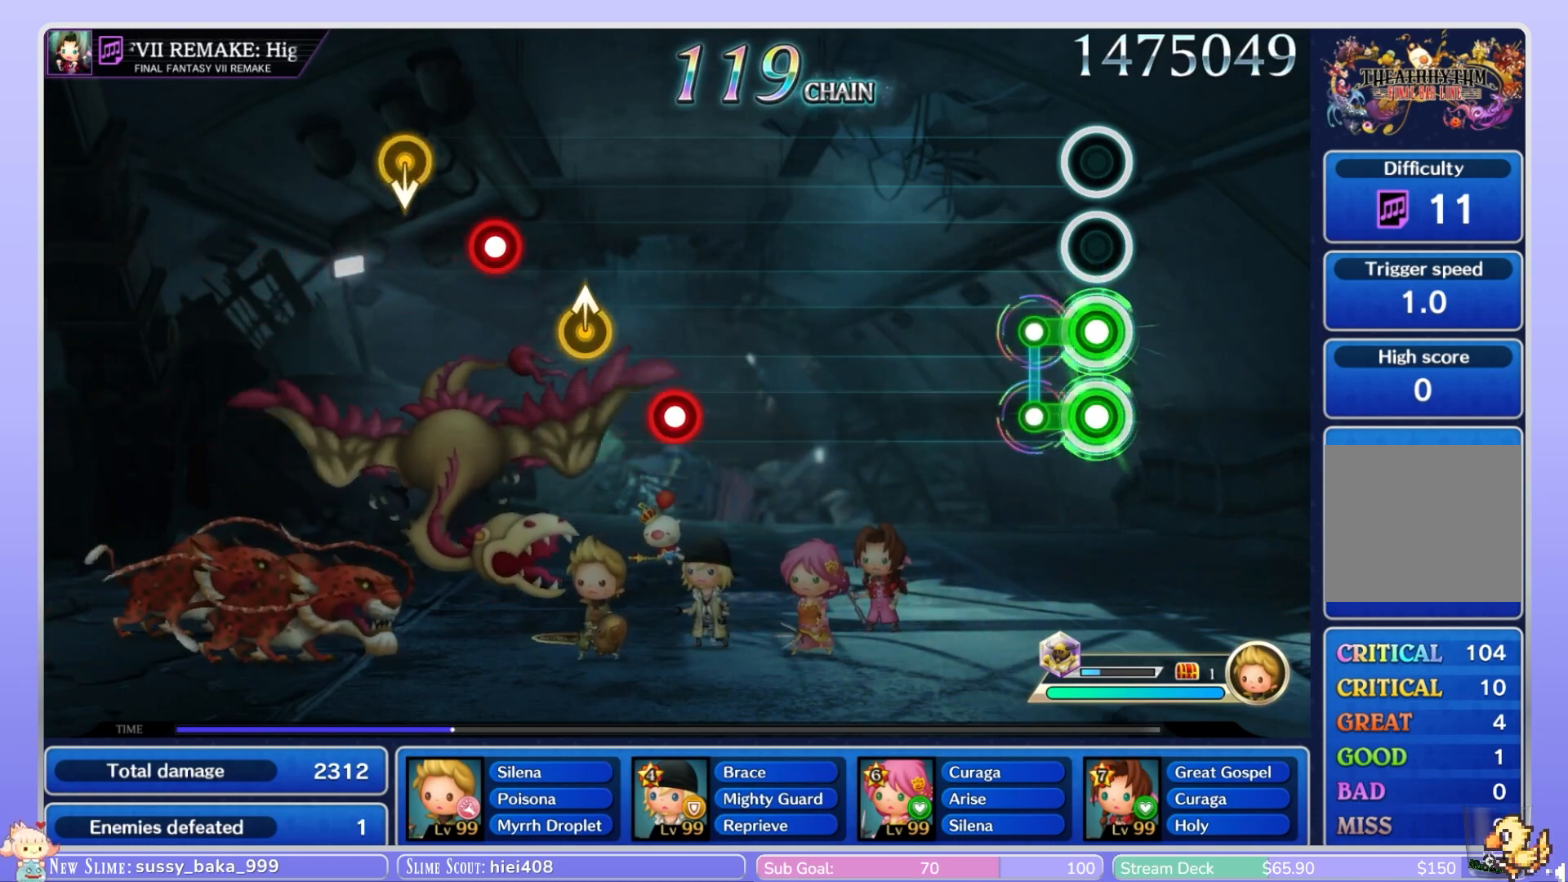
{"dt_ms": 500, "buttons": [], "left_stick": "center", "right_stick": "center", "events": [[167, "B", "up"], [183, "L1", "up"]]}
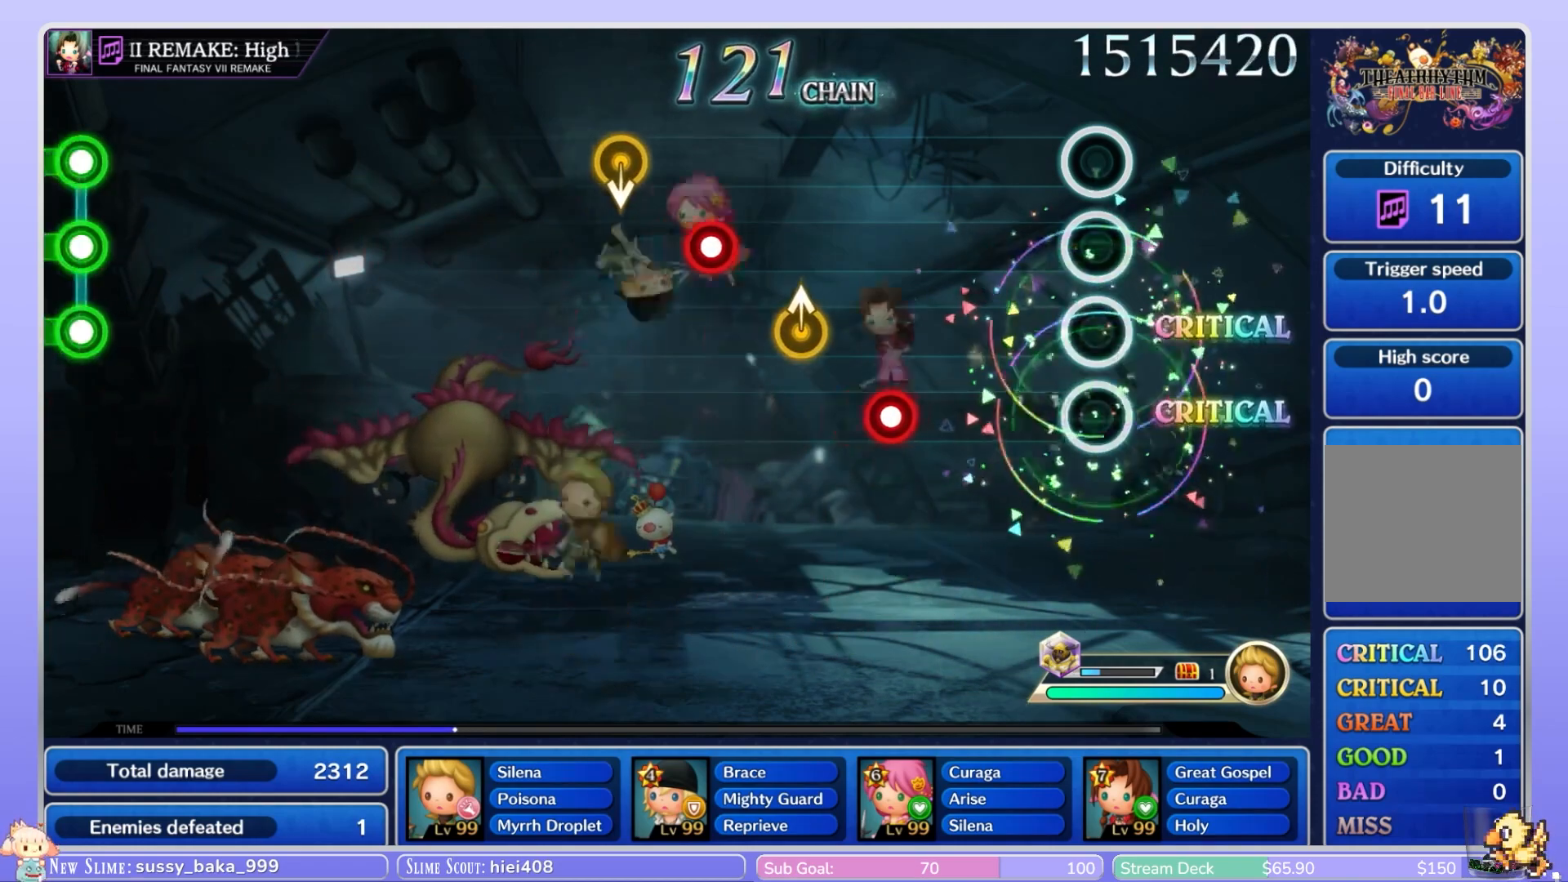
{"dt_ms": 500, "buttons": [], "left_stick": "center", "right_stick": "center", "events": []}
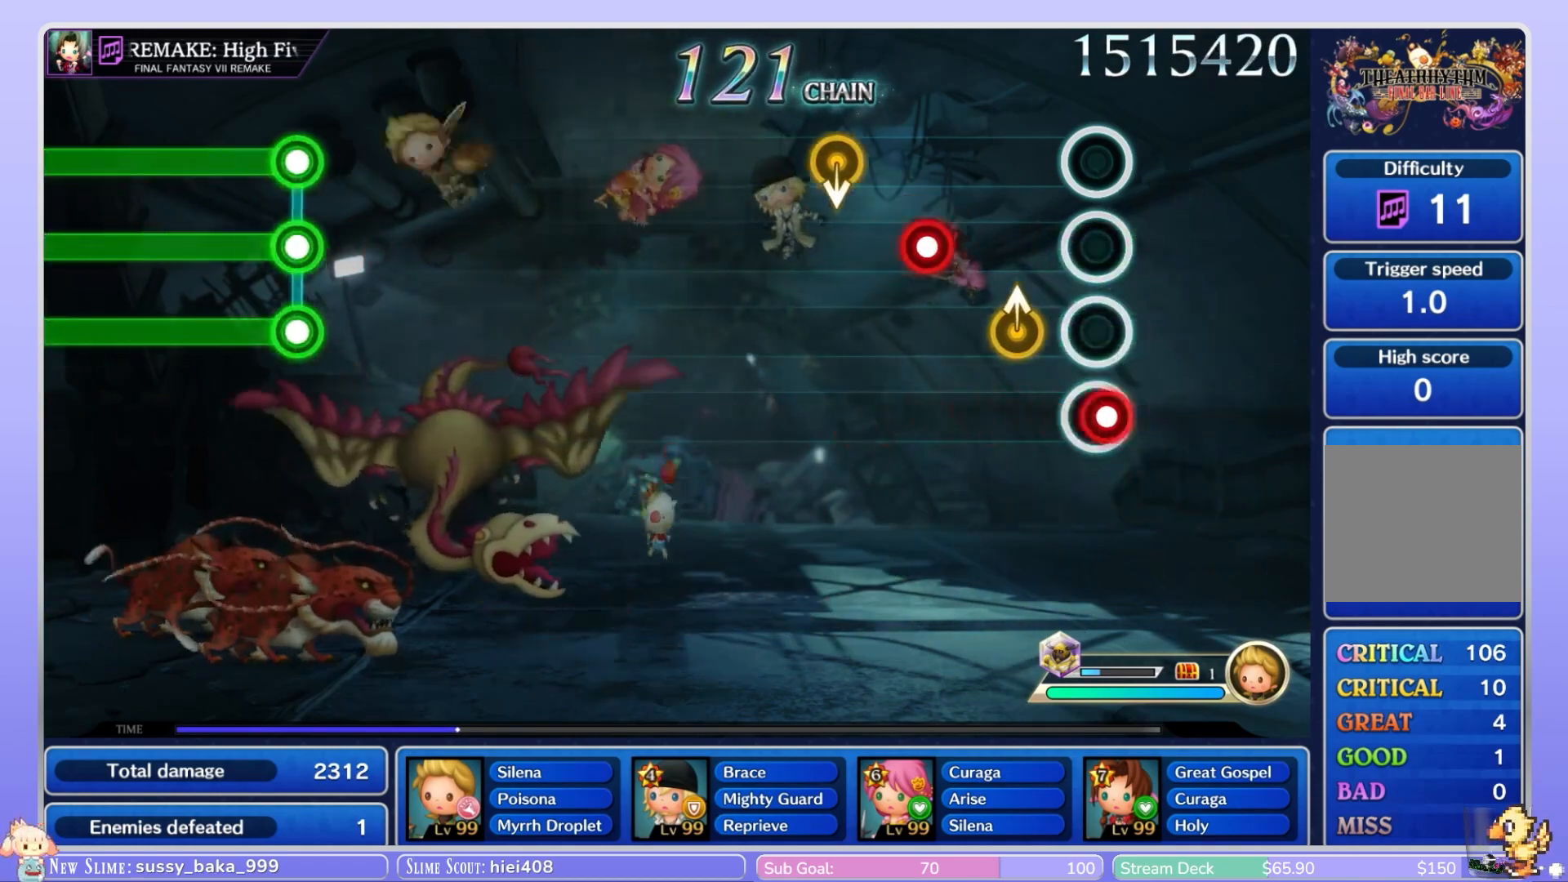
{"dt_ms": 500, "buttons": [], "left_stick": "center", "right_stick": "center", "events": [[17, "B", "down"], [133, "B", "up"], [433, "B", "down"], [500, "B", "up"]]}
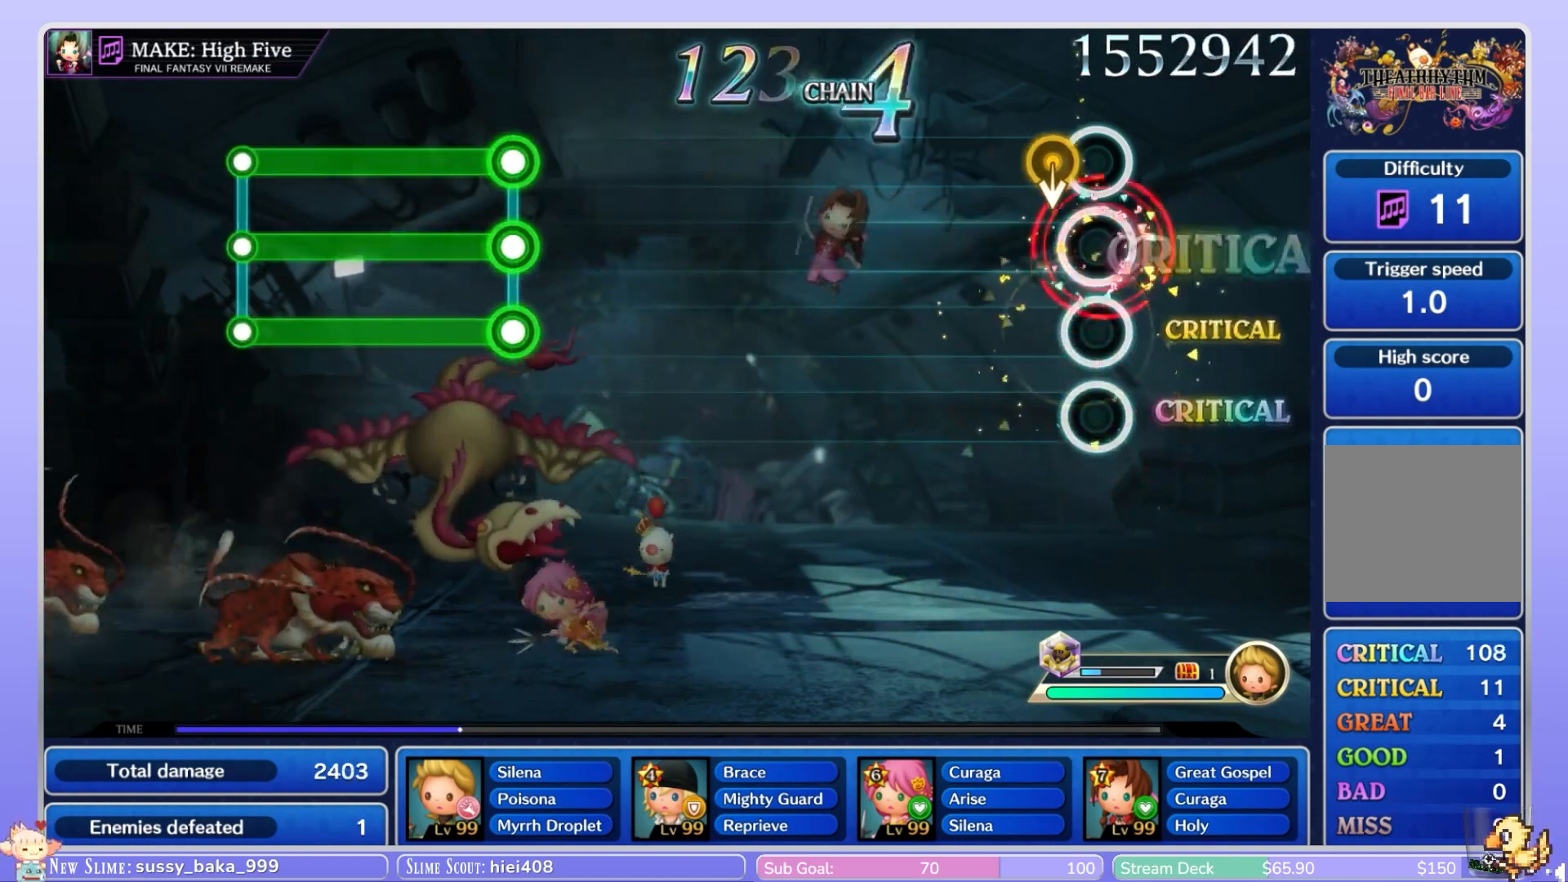
{"dt_ms": 500, "buttons": [], "left_stick": "center", "right_stick": "center", "events": [[117, "left_stick", "down"], [250, "left_stick", "center"]]}
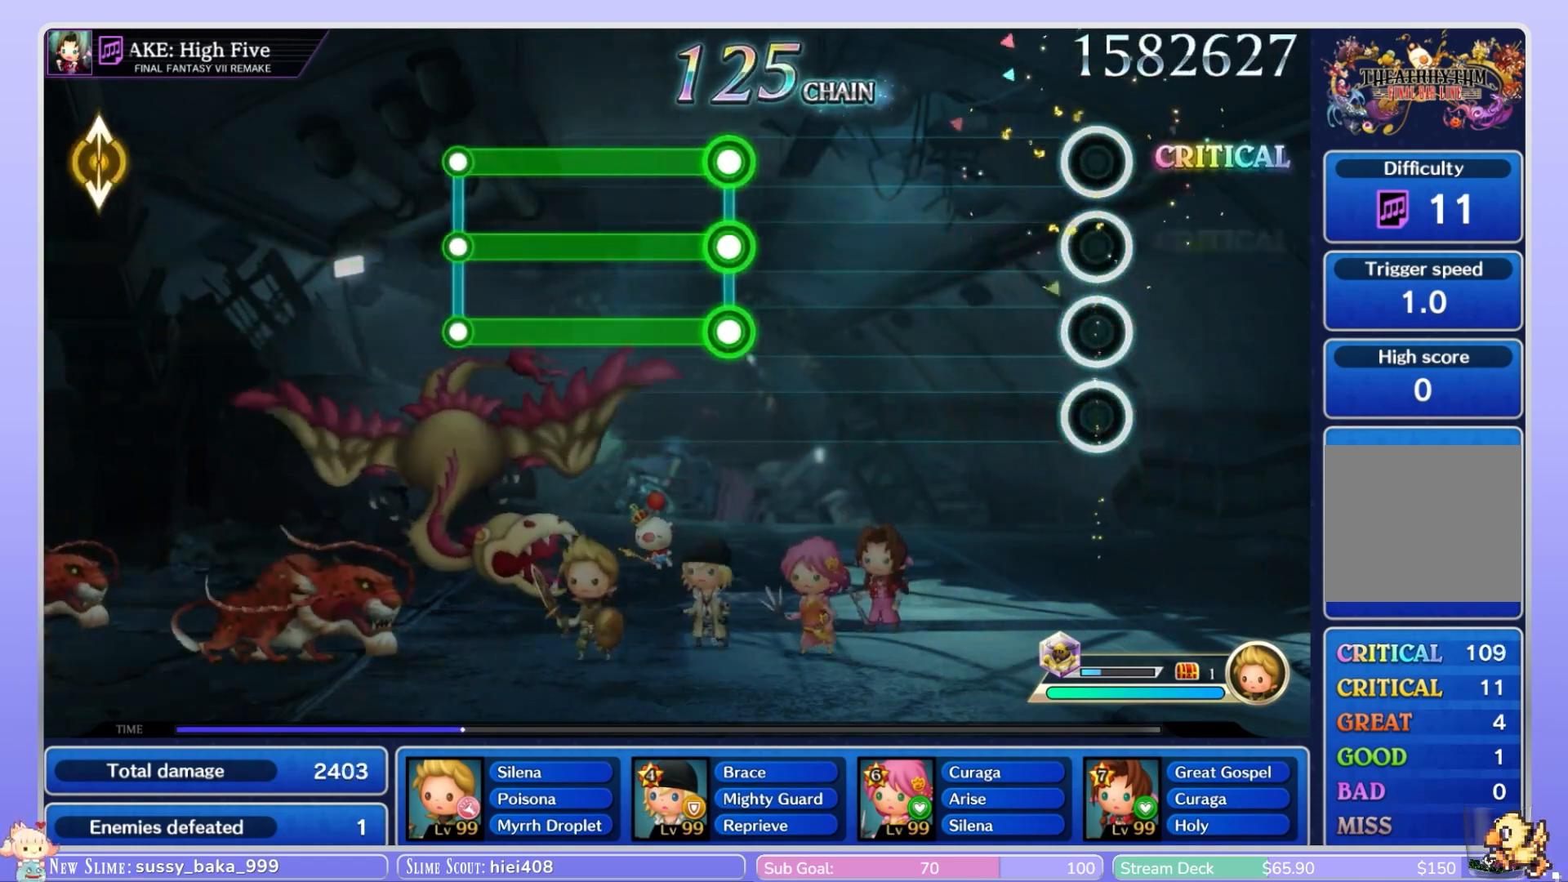
{"dt_ms": 500, "buttons": [], "left_stick": "center", "right_stick": "center", "events": []}